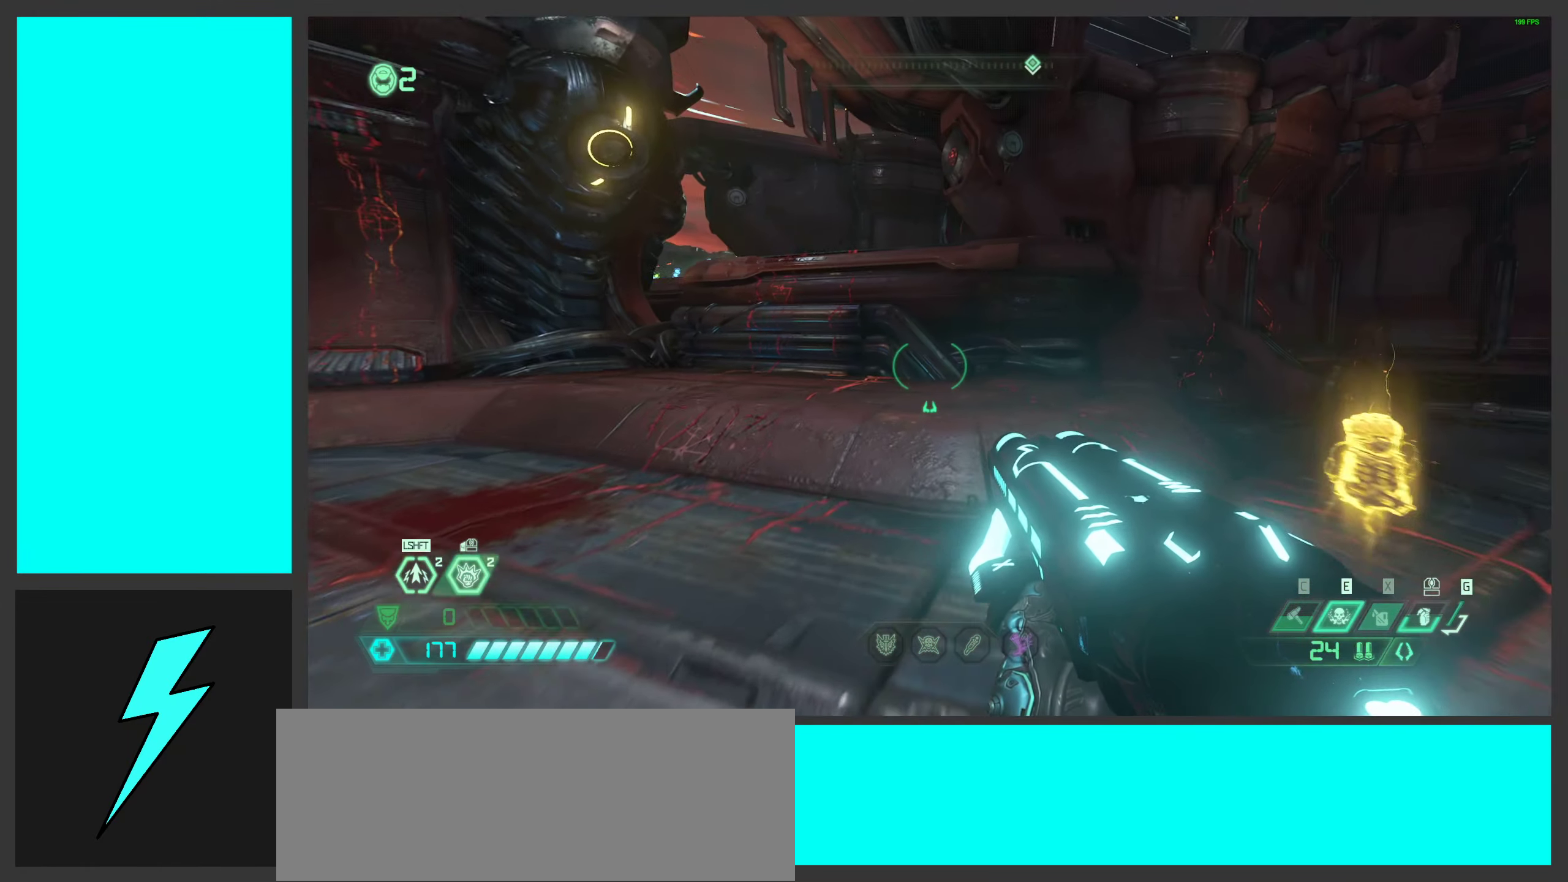
Gameplay with keyboard and mouse; each line is a JSON object with the keys and mouse buttons held at the frame after it. "events" lists presses ("down") and releases ("up") of ".", "/", "0", "1", "2", "3", "4", "5", "6", "7", "8", "9", "a", "alt_l", "alt_r", "b", "c", "caps_lock", "comma", "ctrl", "d", "e", "equals", "f", "g", "h", "i", "j", "k", "l", "lbracket", "m", "minus", "n", "o", "p", "q", "quote", "r", "rbracket", "s", "semicolon", "shift", "space", "super_l", "super_r", "t", "tab", "tilde", "u", "v", "w", "x", "y", "z", "mouse_left", "mouse_wheel", "mouse_right", "mouse_mb4" and "mouse_mb5" between this image and that frame as [ms after this image, input, new state], when the widget could be followed in between. "mouse_left", "mouse_wheel", "mouse_right", "mouse_mb4", "mouse_mb5" = the "left", "wheel", "right", "mb4", "mb5" buttons of the "mouse" list. No other keys are recorded. "wheel" means that the mouse wheel is clicked or scrolled. Mouse movement is not recorded.
{"keys": ["w"], "mouse": [], "events": []}
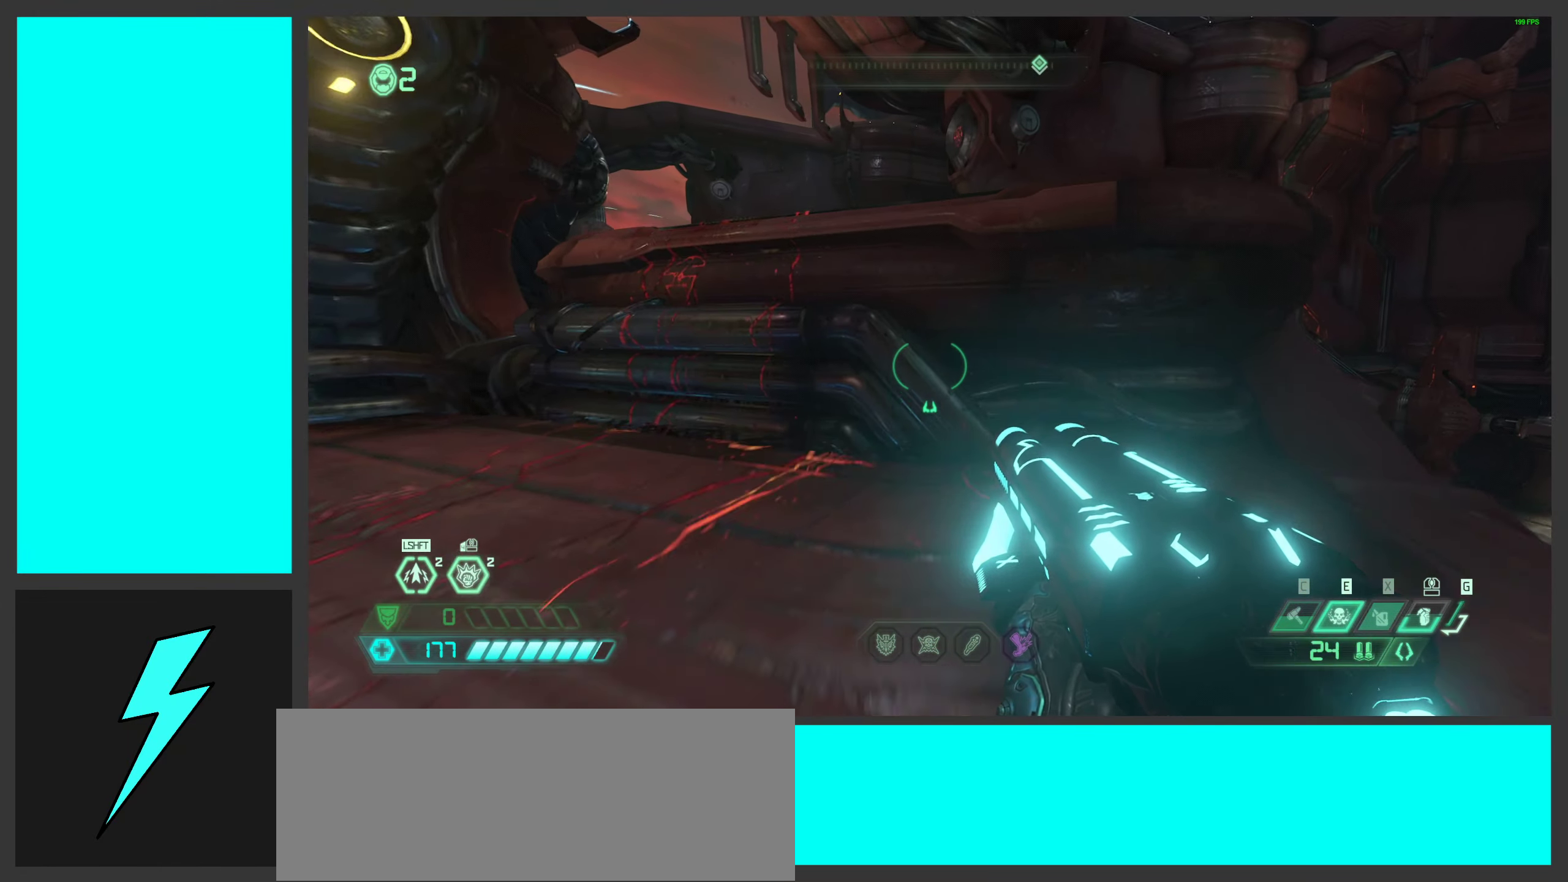
{"keys": [], "mouse": [], "events": [[183, "w", "up"]]}
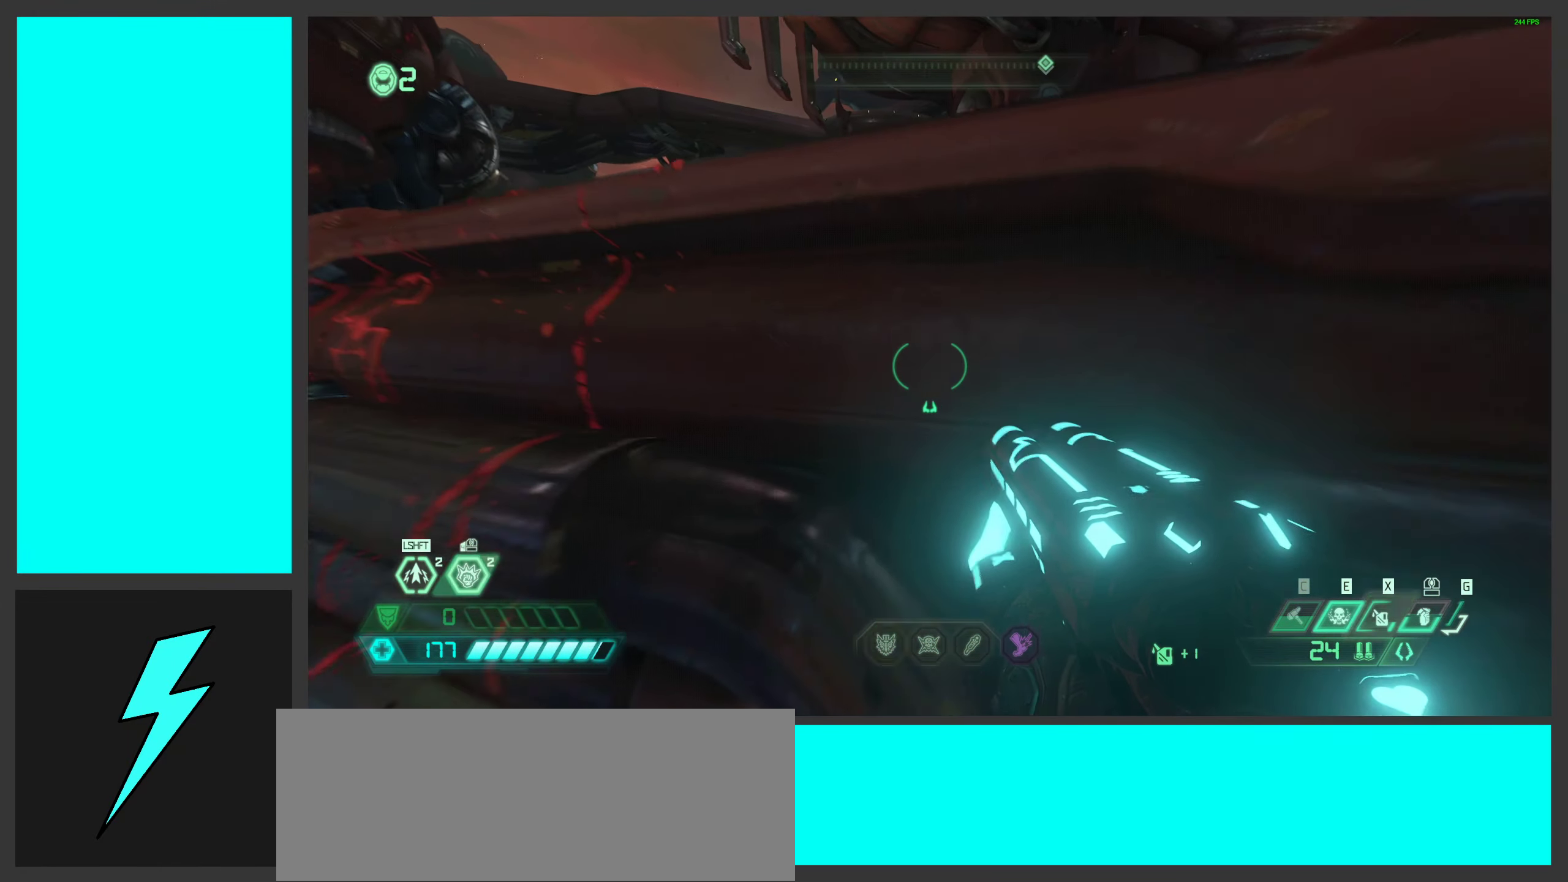
{"keys": [], "mouse": [], "events": []}
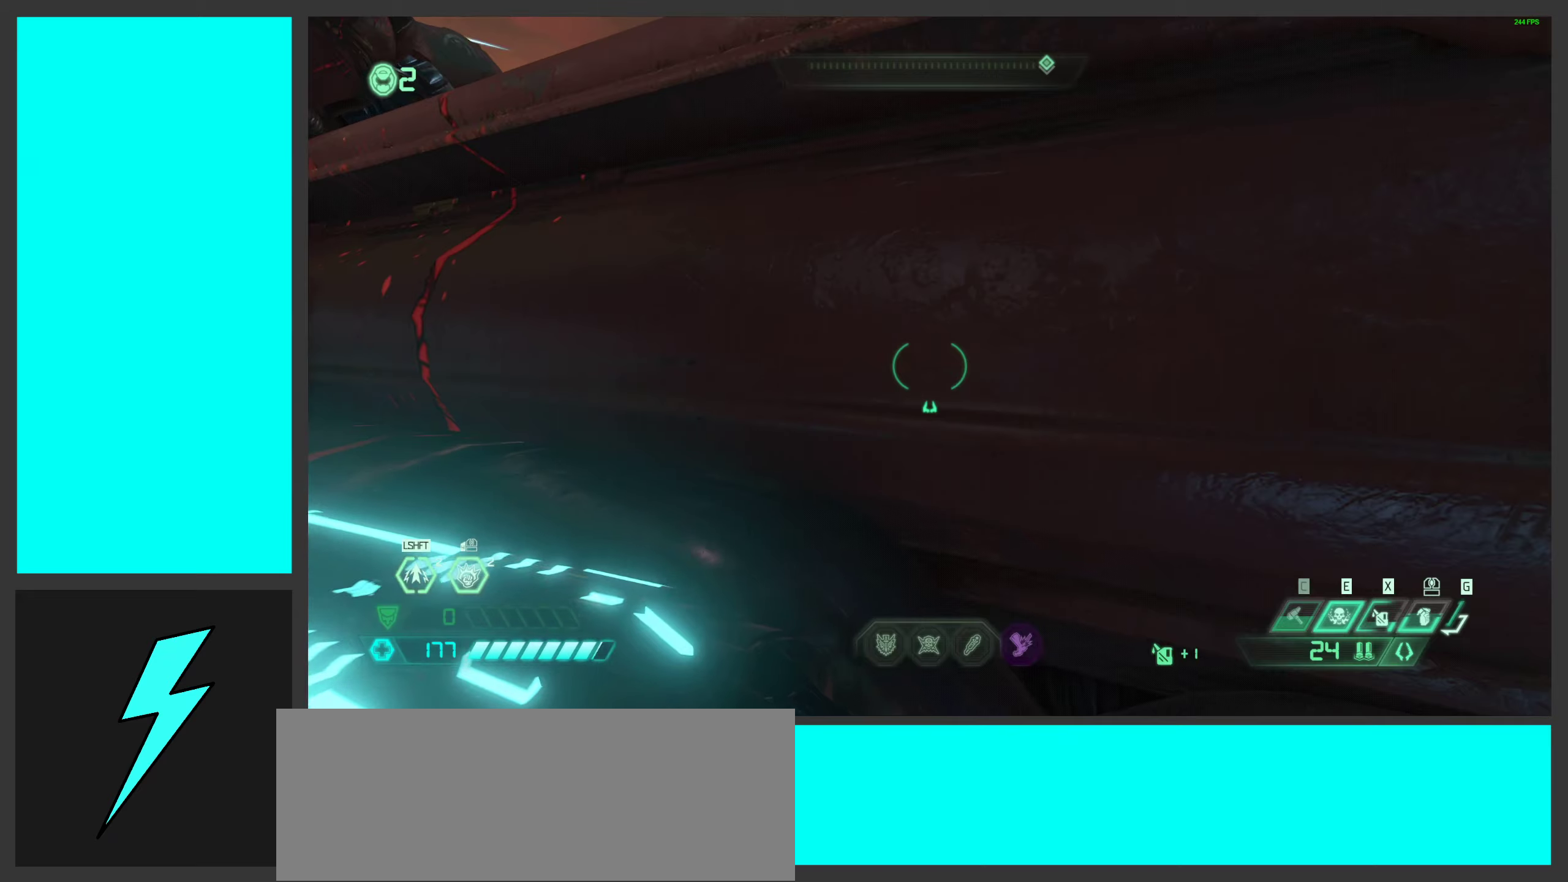
{"keys": [], "mouse": [], "events": []}
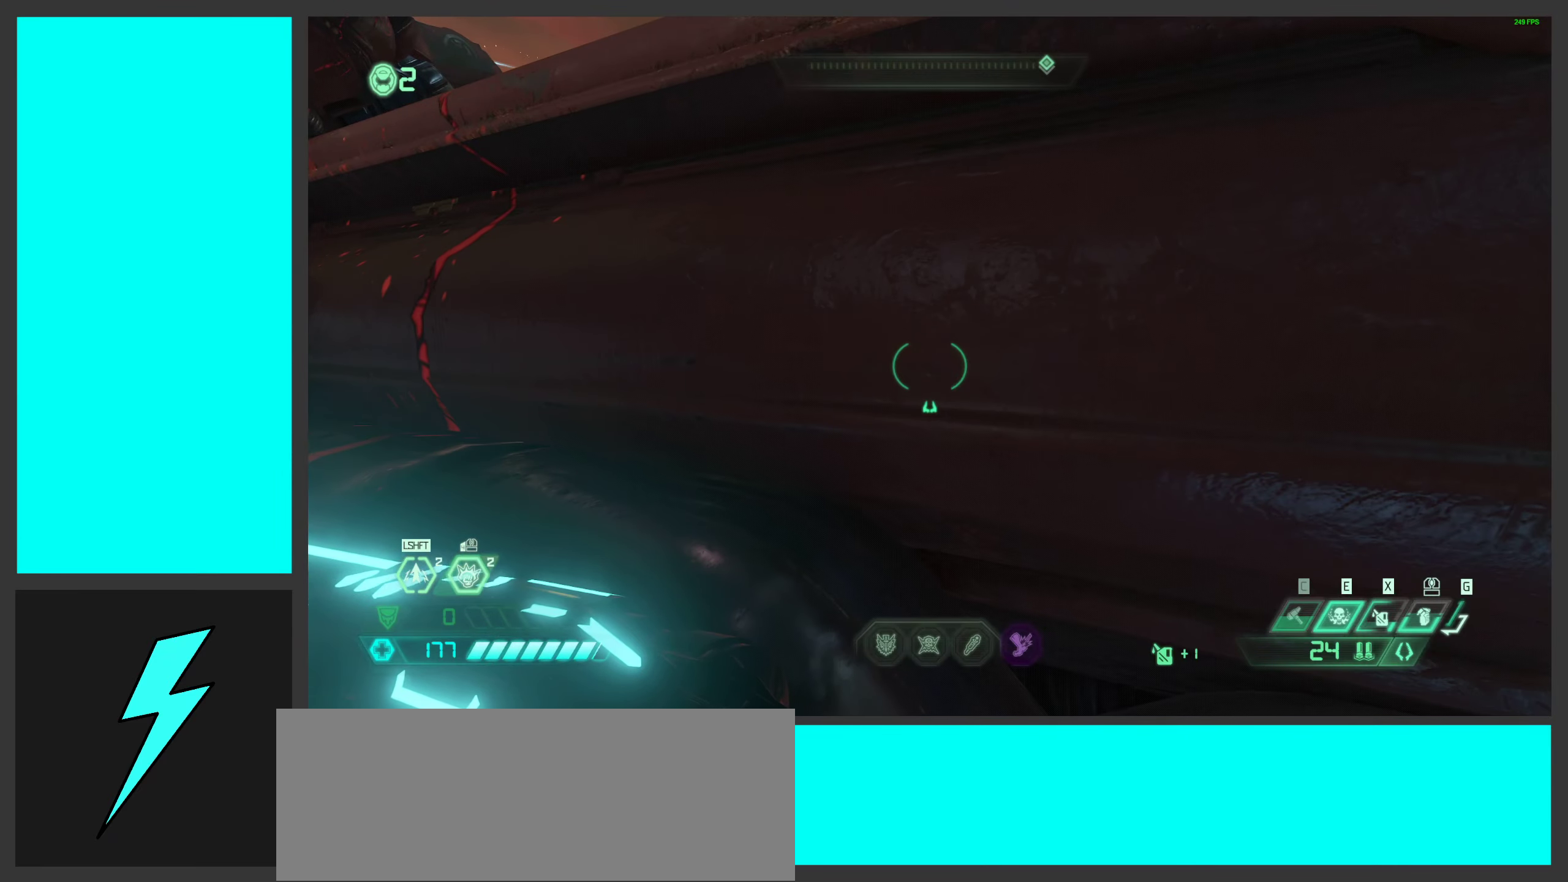
{"keys": [], "mouse": [], "events": []}
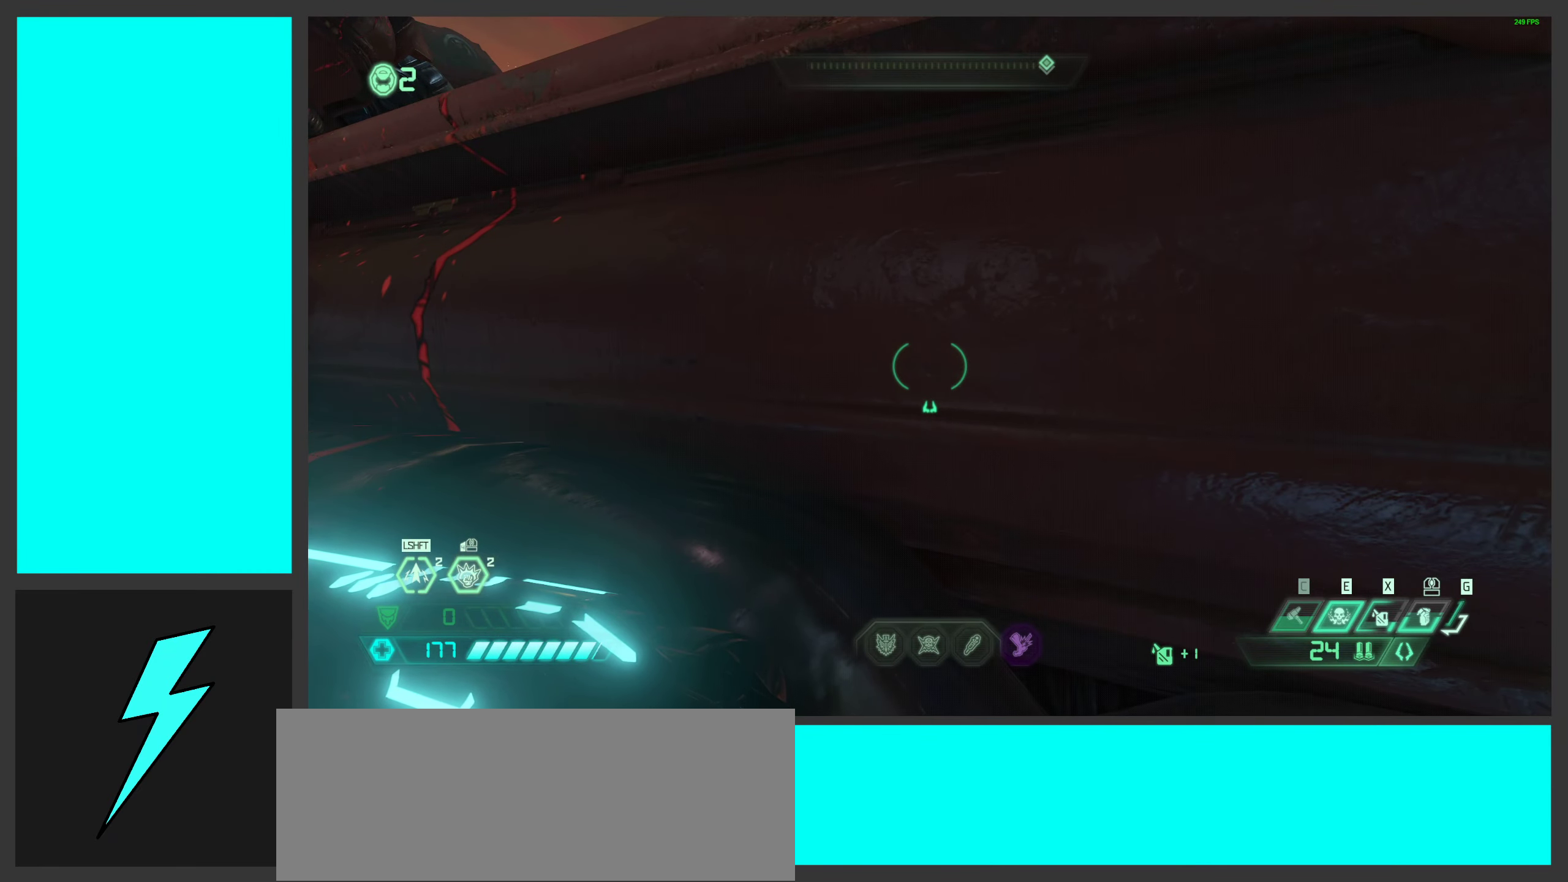
{"keys": [], "mouse": [], "events": []}
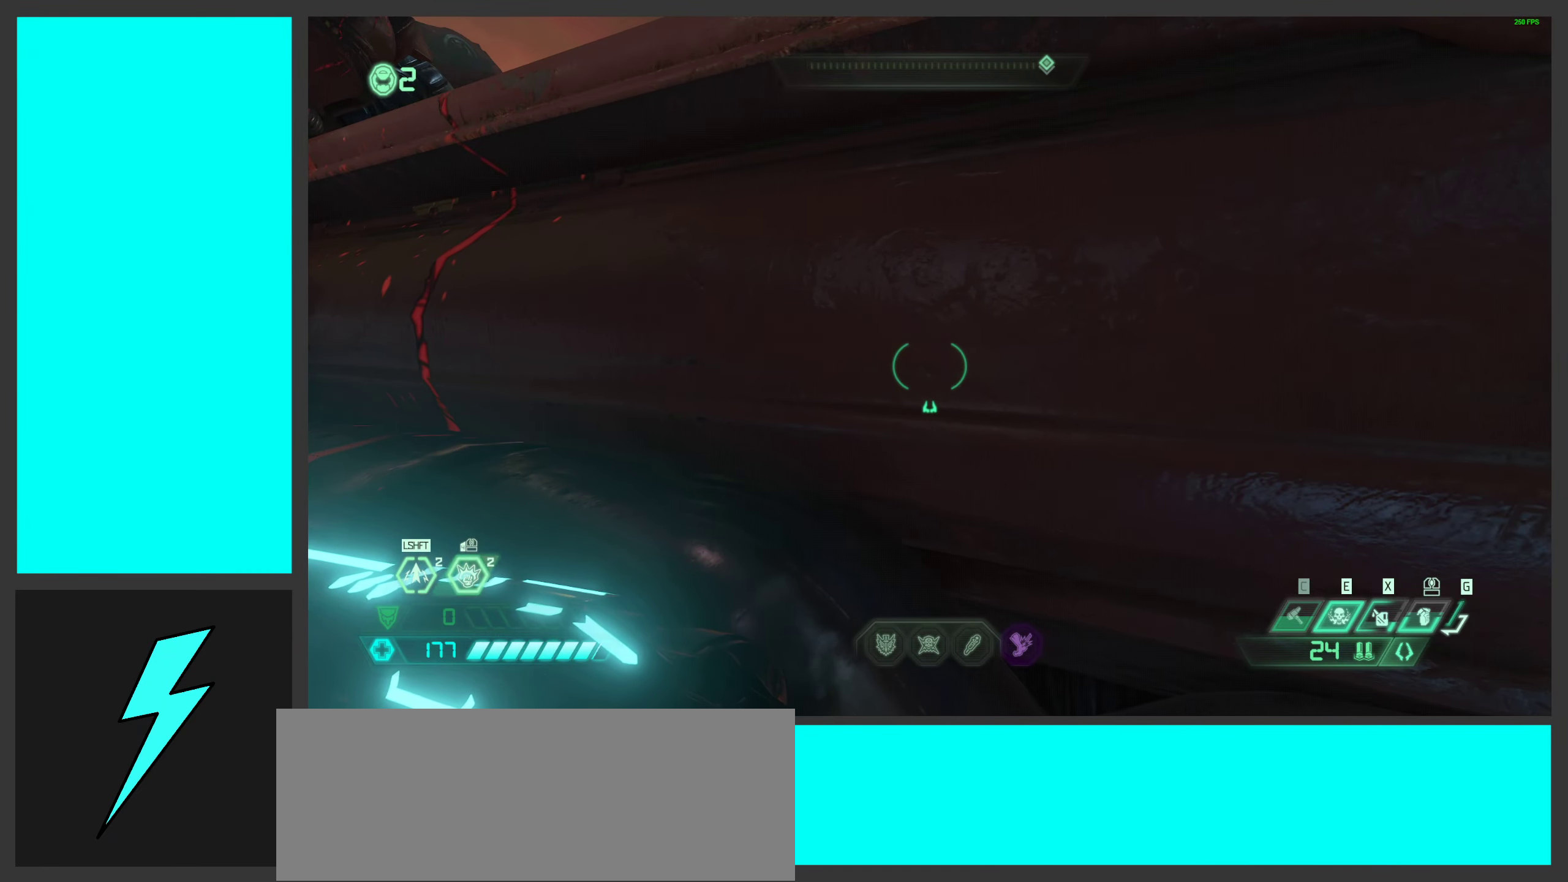
{"keys": ["d", "s"], "mouse": [], "events": [[250, "s", "down"], [366, "d", "down"]]}
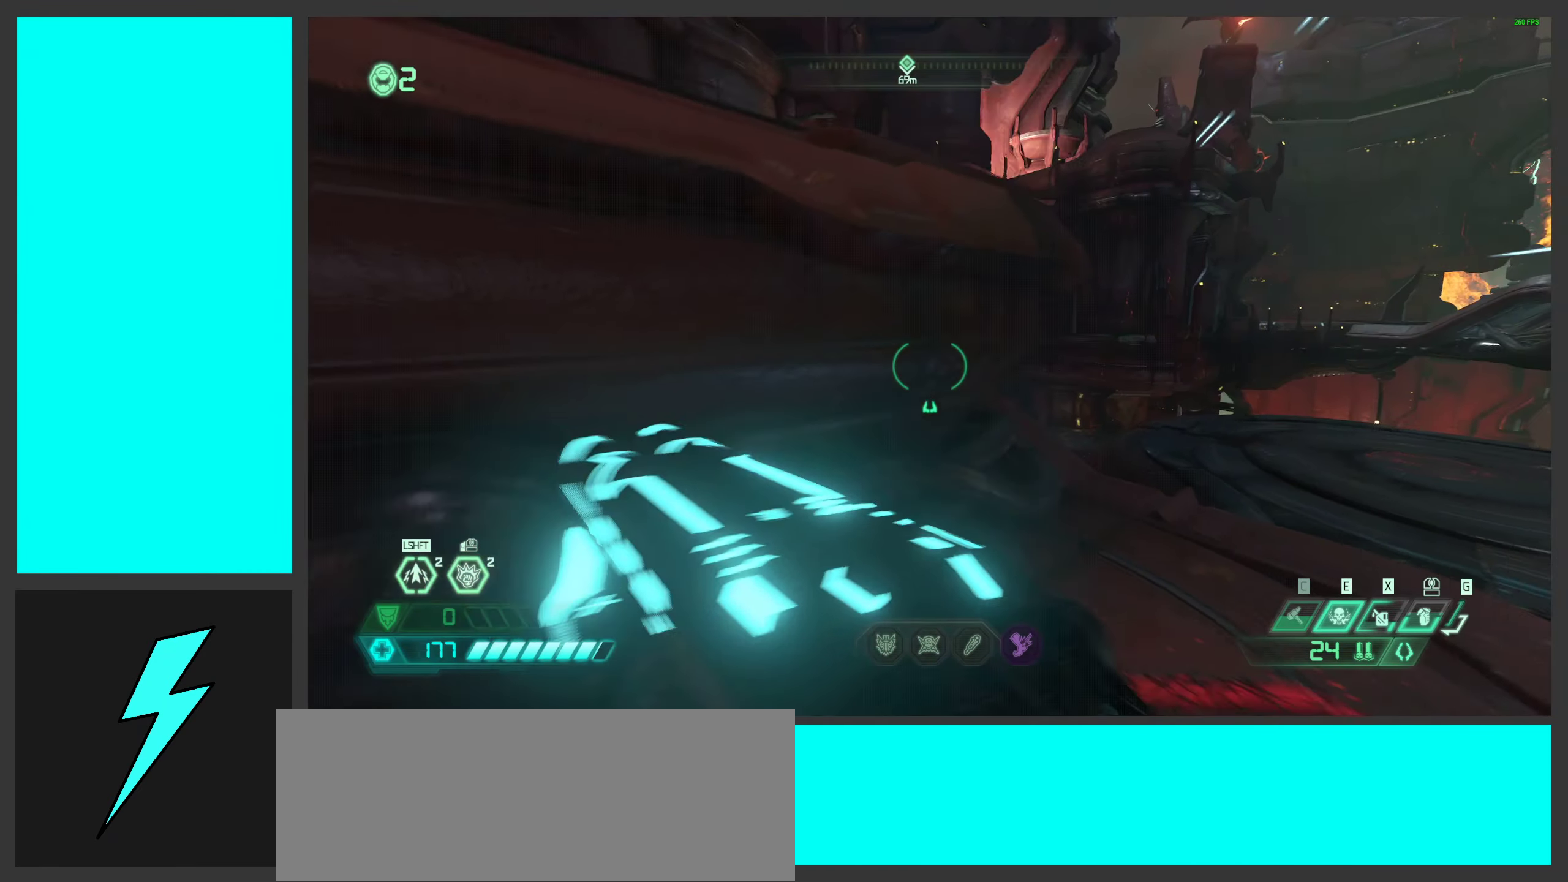
{"keys": ["w"], "mouse": [], "events": [[33, "s", "up"], [183, "w", "down"], [283, "d", "up"]]}
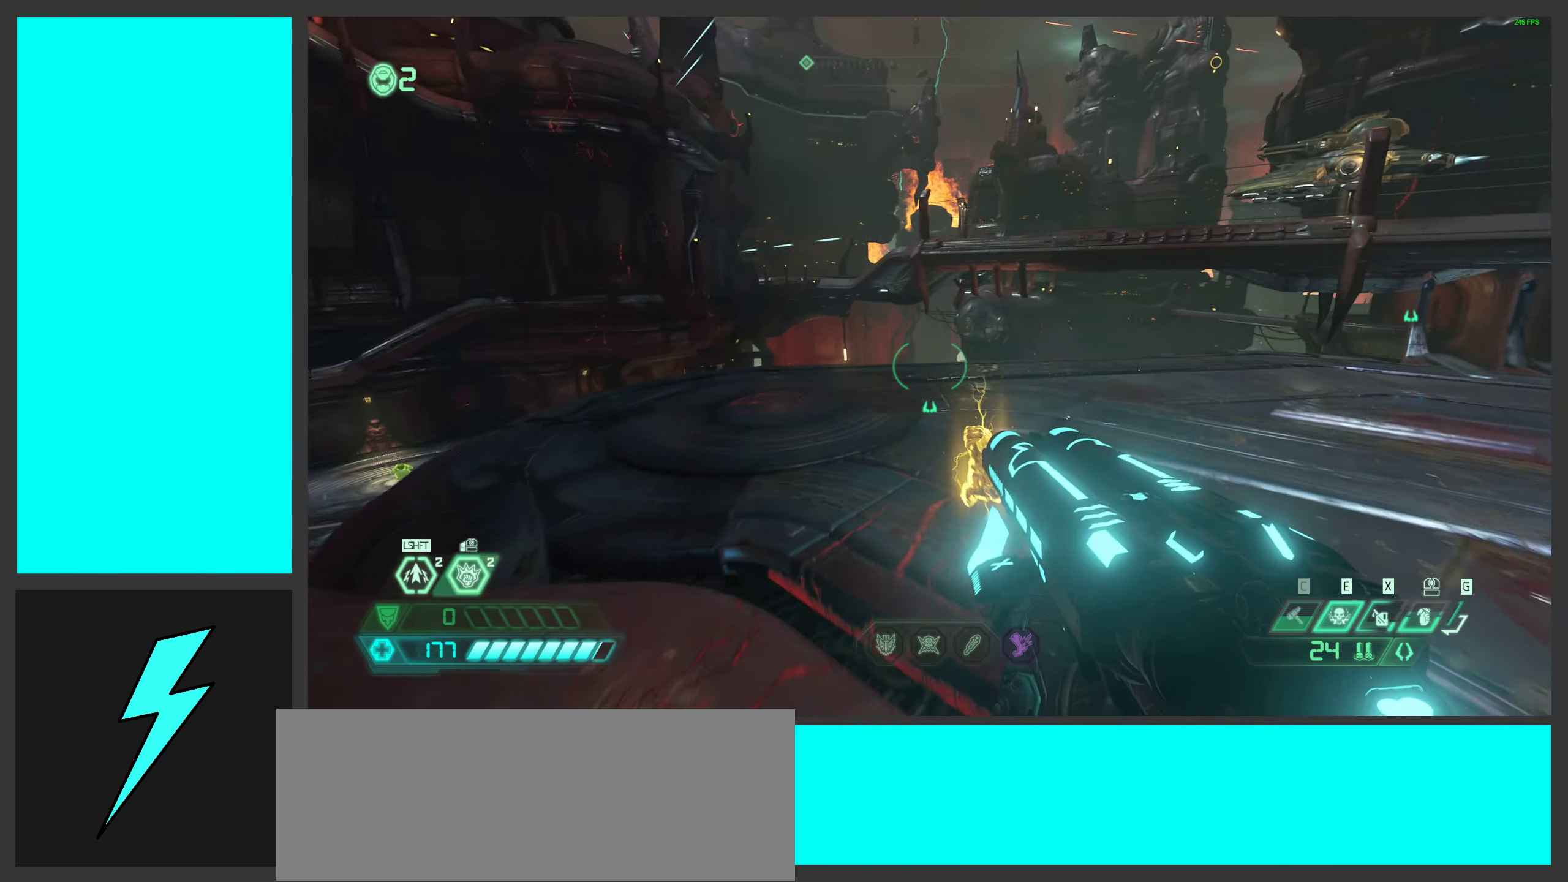
{"keys": ["w"], "mouse": [], "events": []}
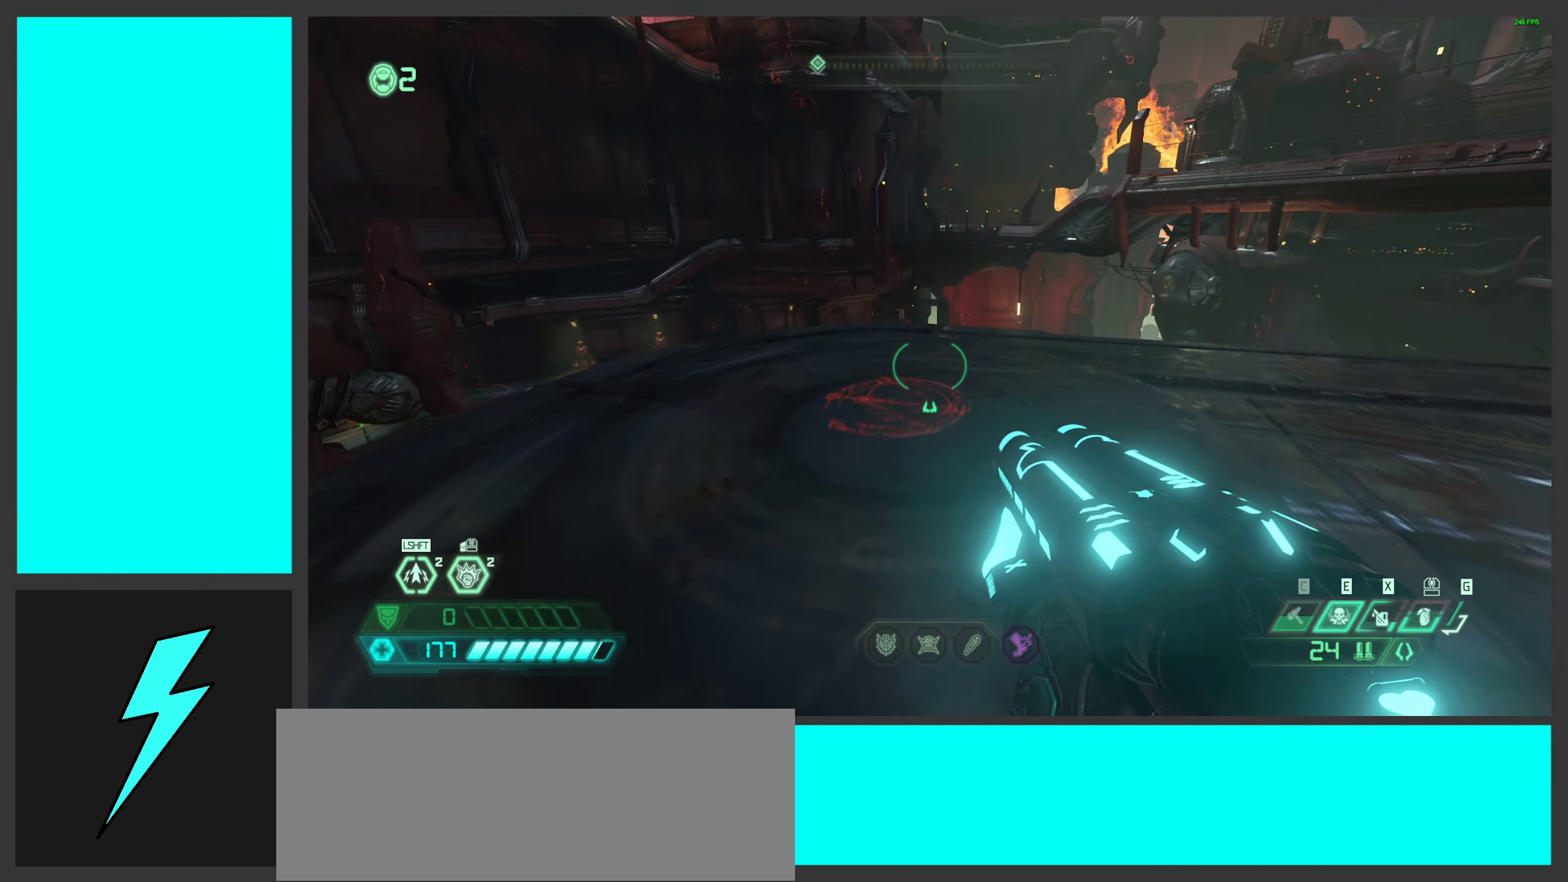
{"keys": [], "mouse": [], "events": [[283, "1", "down"], [400, "1", "up"], [500, "w", "up"]]}
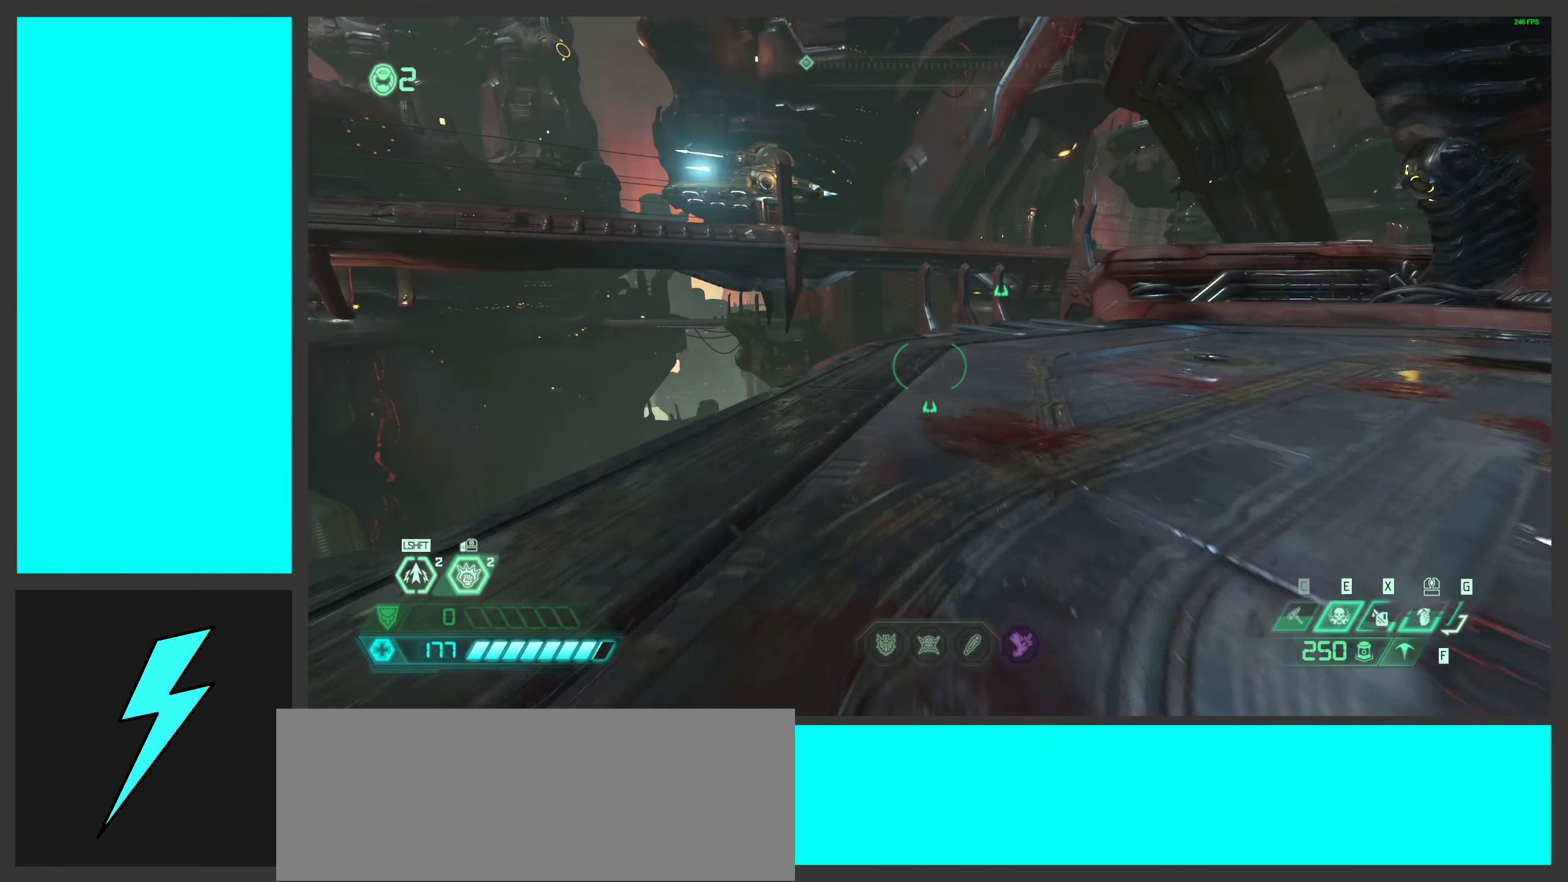
{"keys": ["s"], "mouse": [], "events": [[166, "a", "down"], [416, "a", "up"], [433, "s", "down"]]}
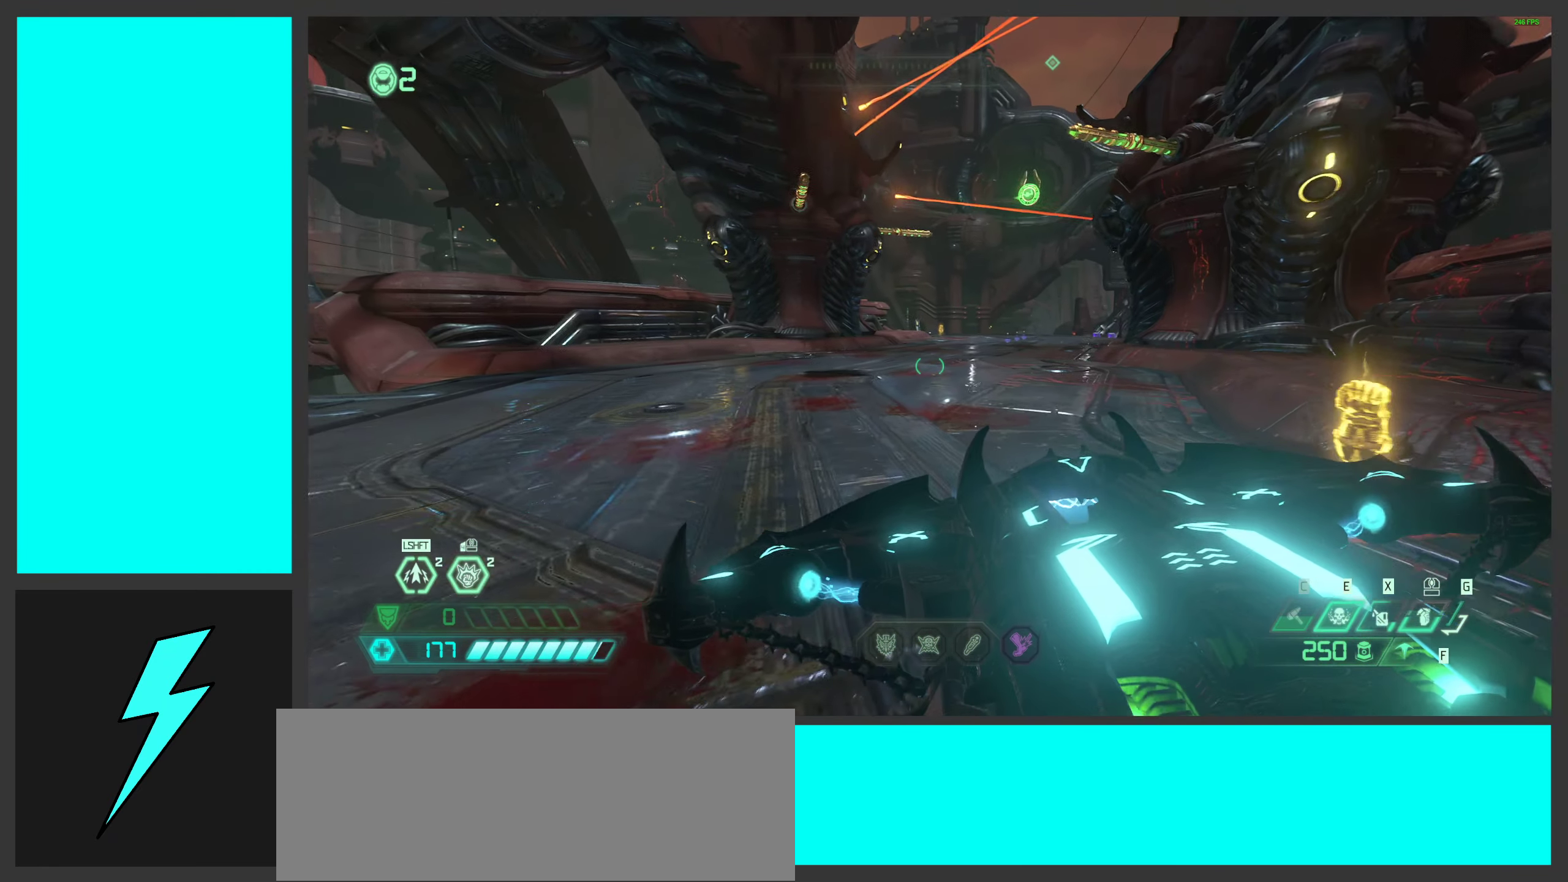
{"keys": [], "mouse": [], "events": [[200, "space", "down"], [300, "space", "up"], [350, "s", "up"]]}
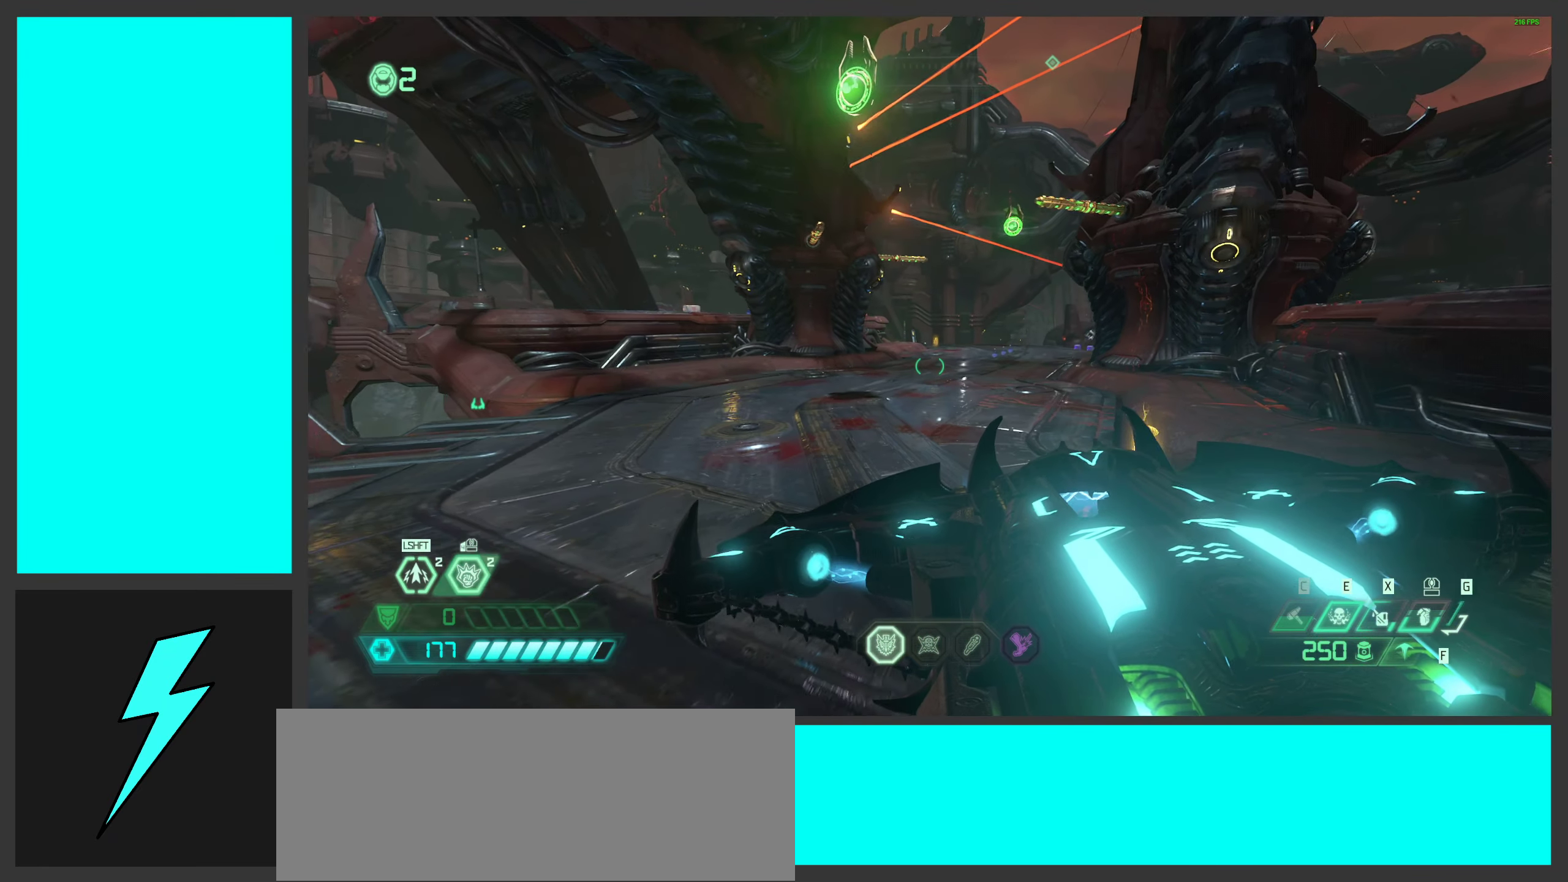
{"keys": ["w"], "mouse": [], "events": [[33, "w", "down"]]}
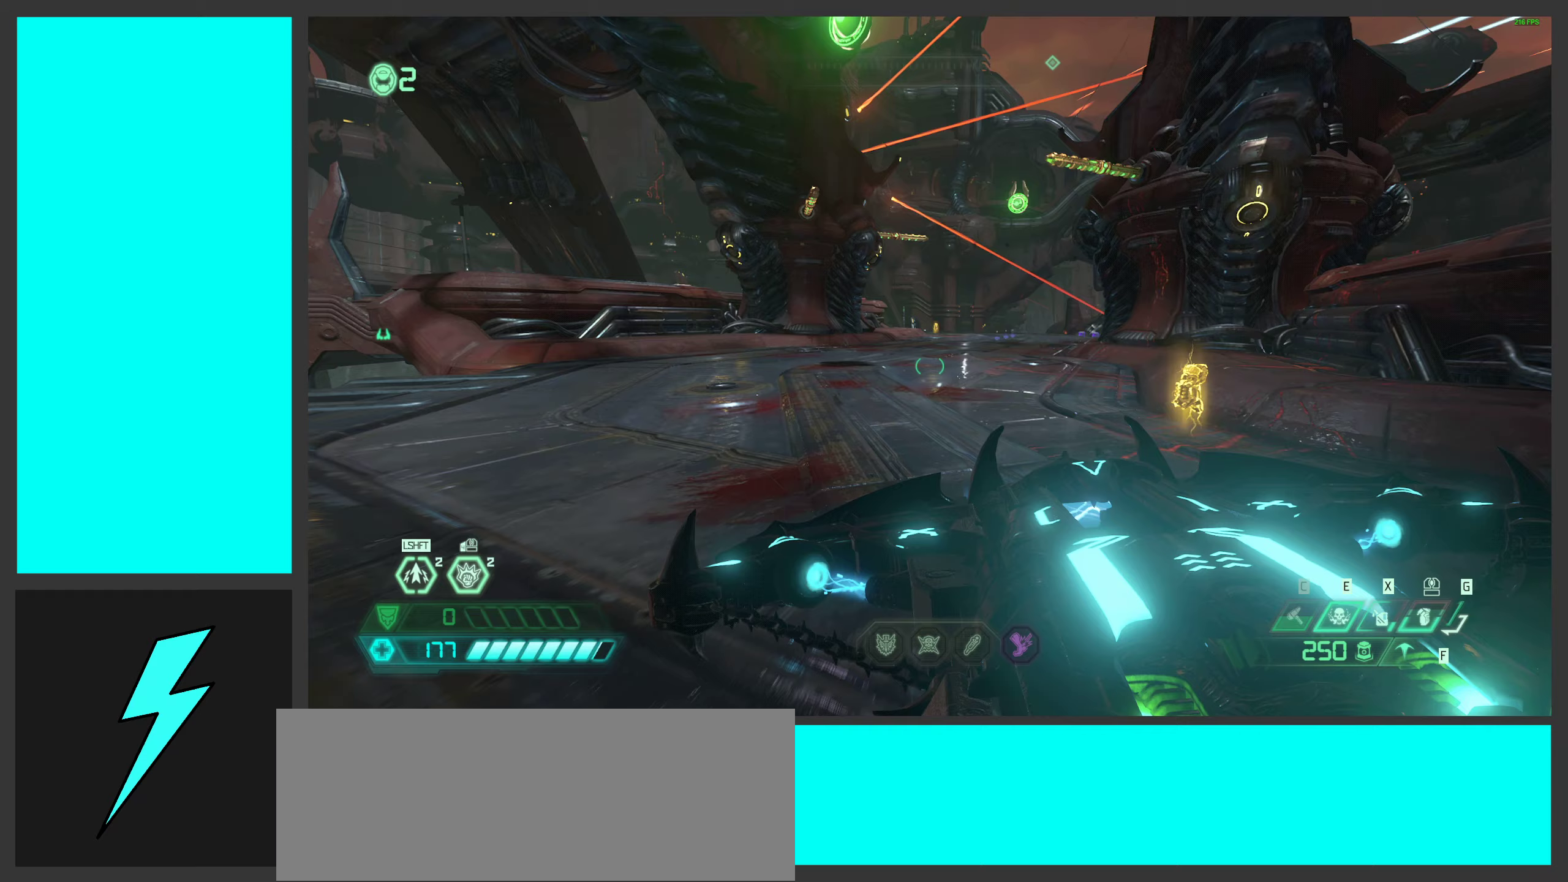
{"keys": ["w"], "mouse": [], "events": [[200, "shift", "down"], [350, "shift", "up"]]}
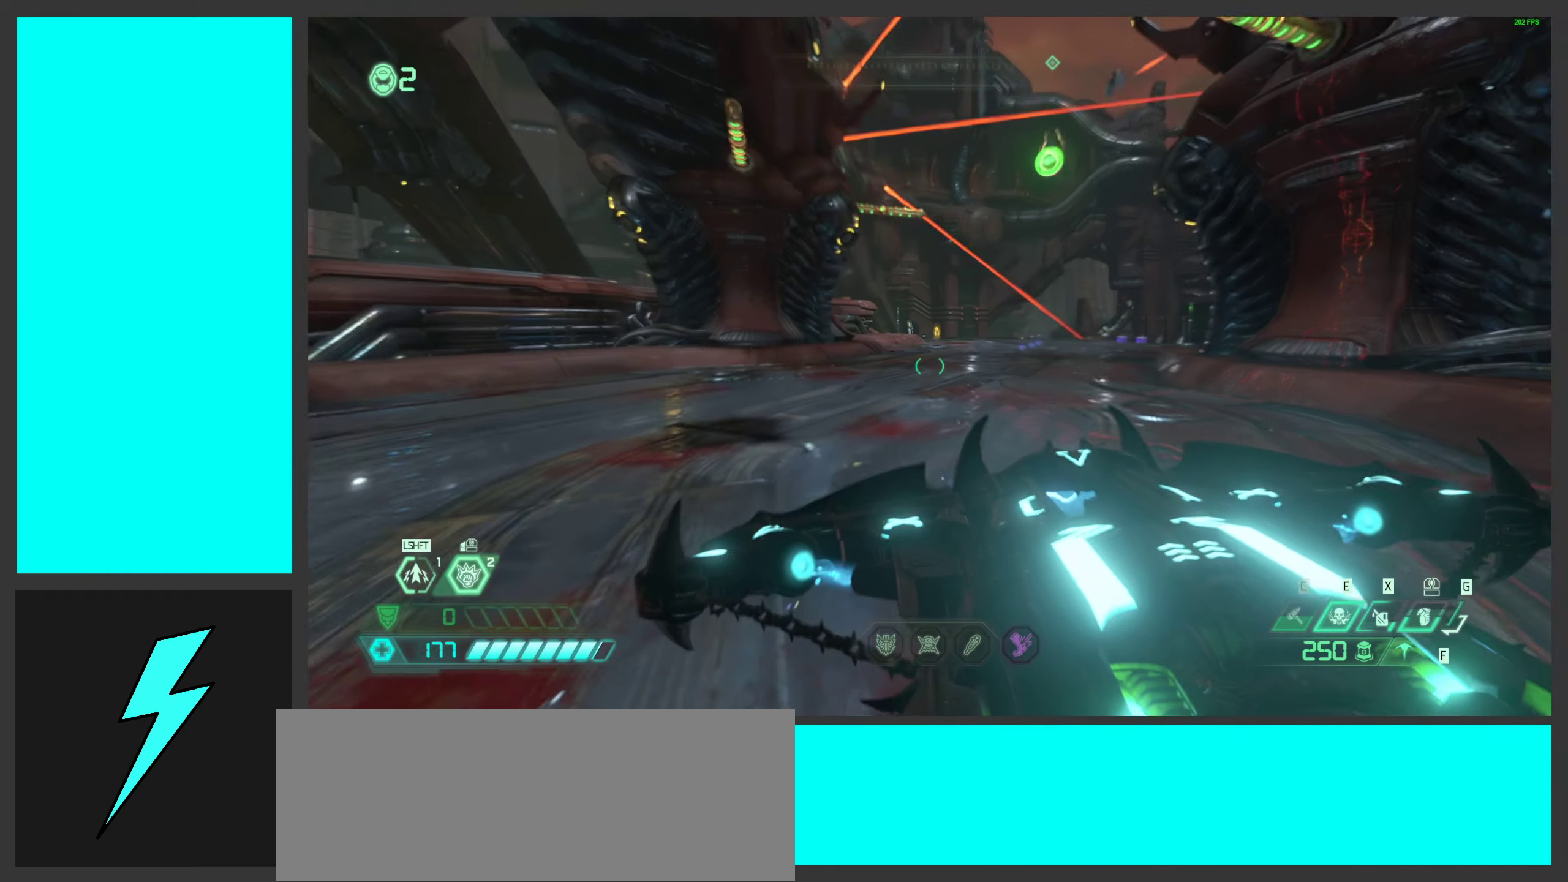
{"keys": [], "mouse": [], "events": [[450, "w", "up"]]}
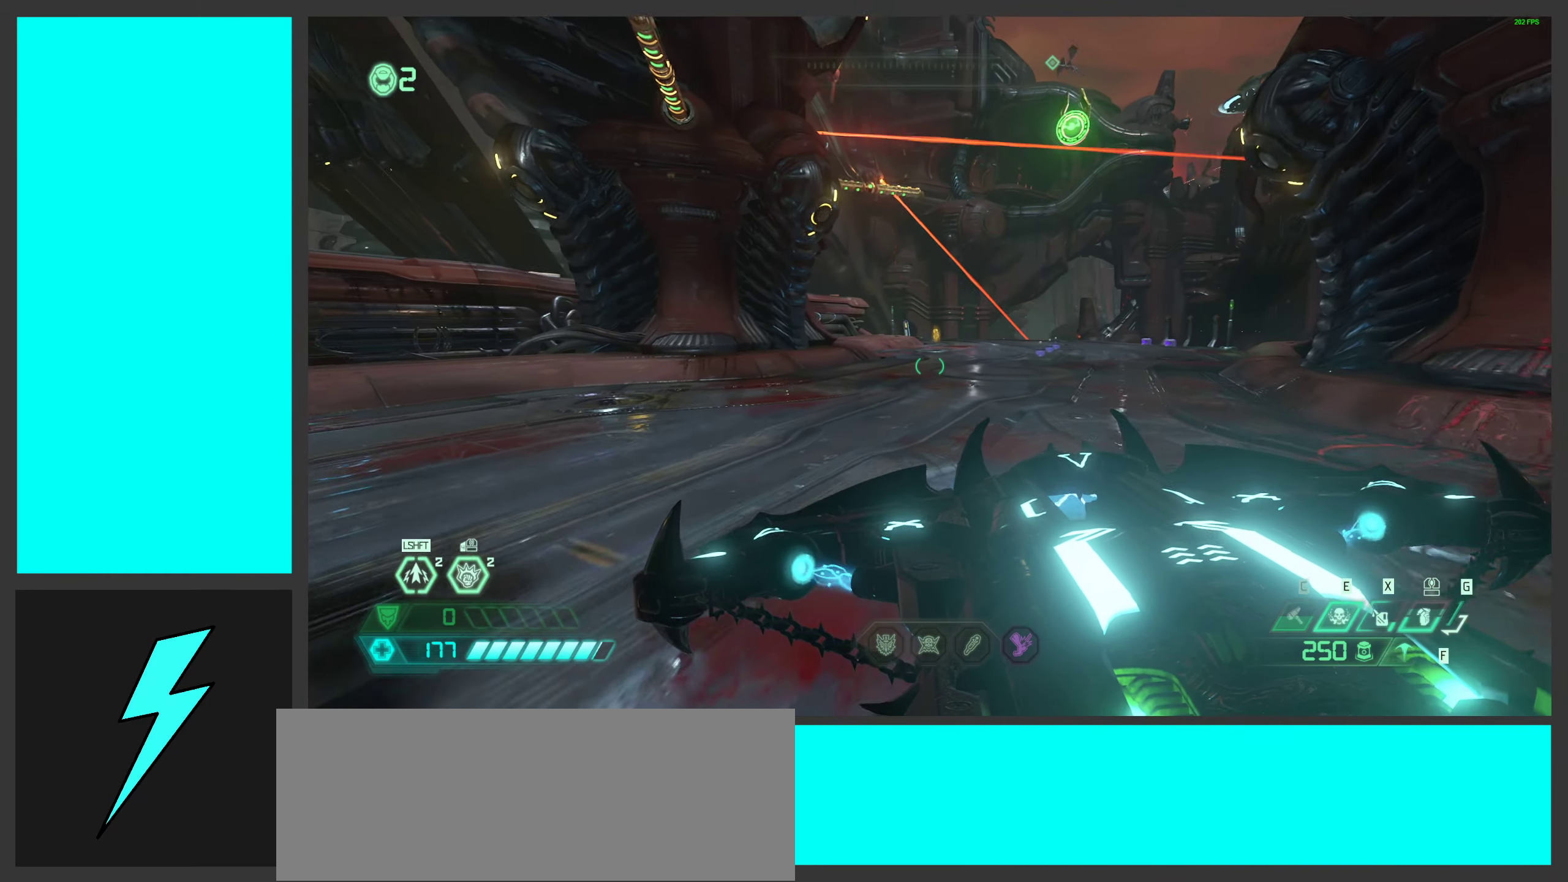
{"keys": ["s"], "mouse": [], "events": [[133, "s", "down"]]}
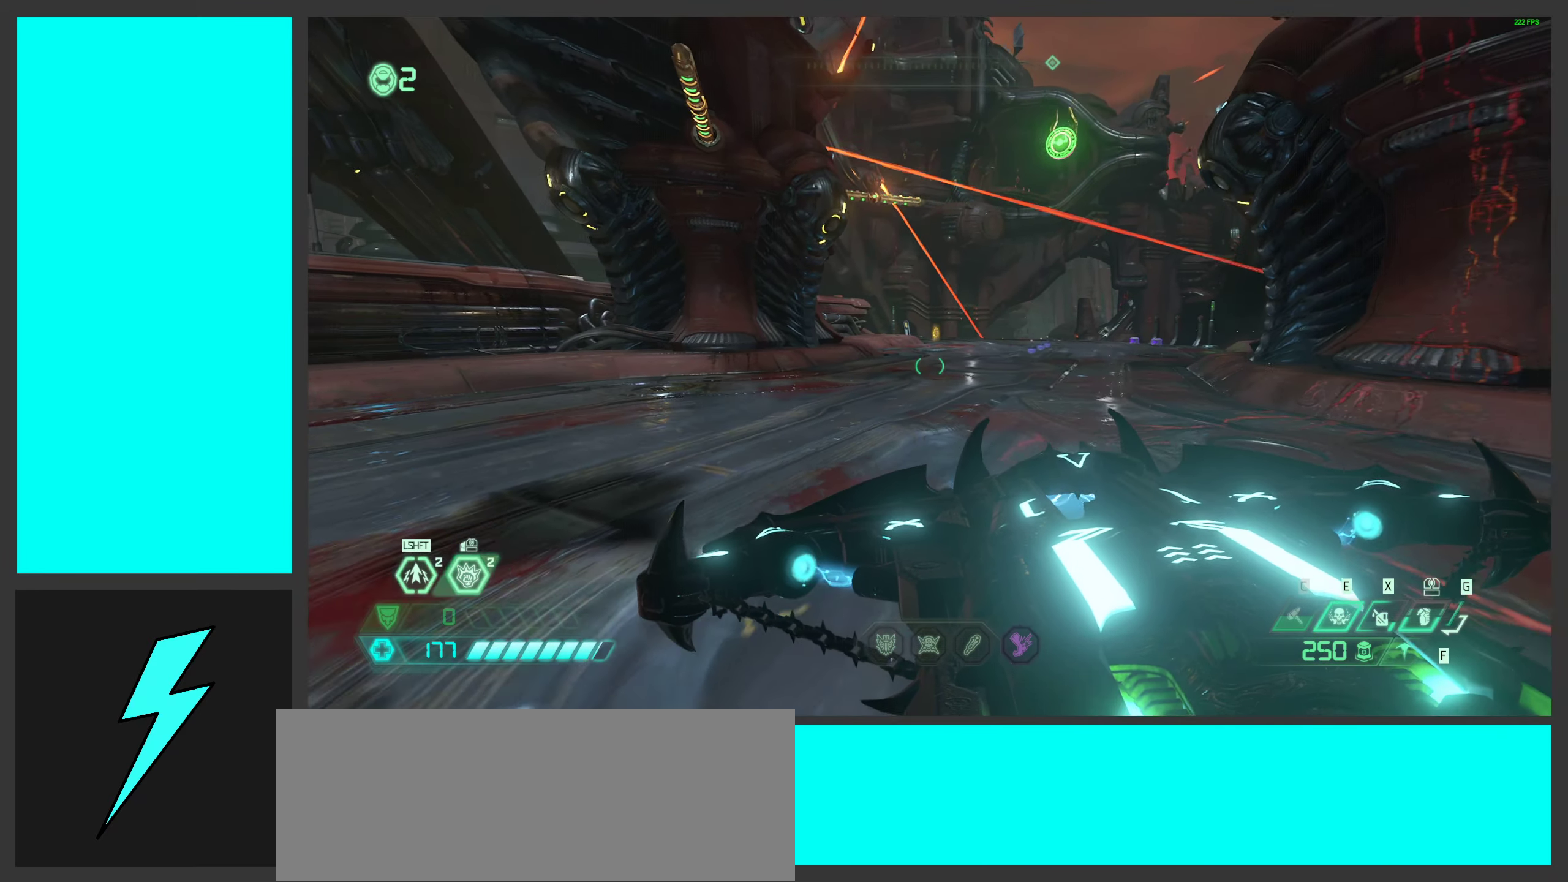
{"keys": ["s"], "mouse": [], "events": []}
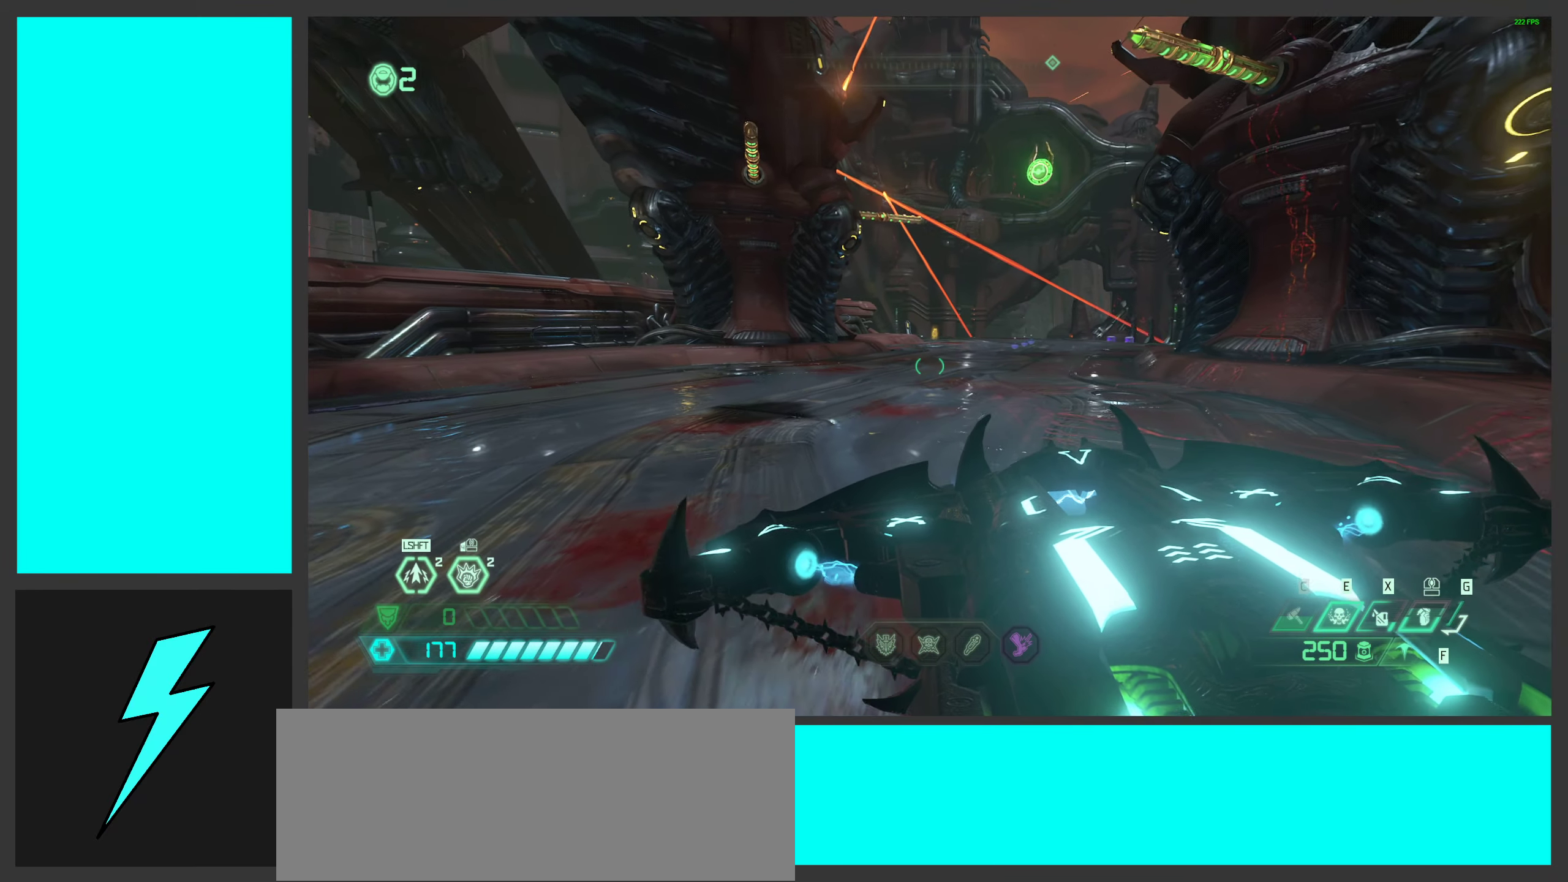
{"keys": ["s", "space"], "mouse": [], "events": [[400, "space", "down"]]}
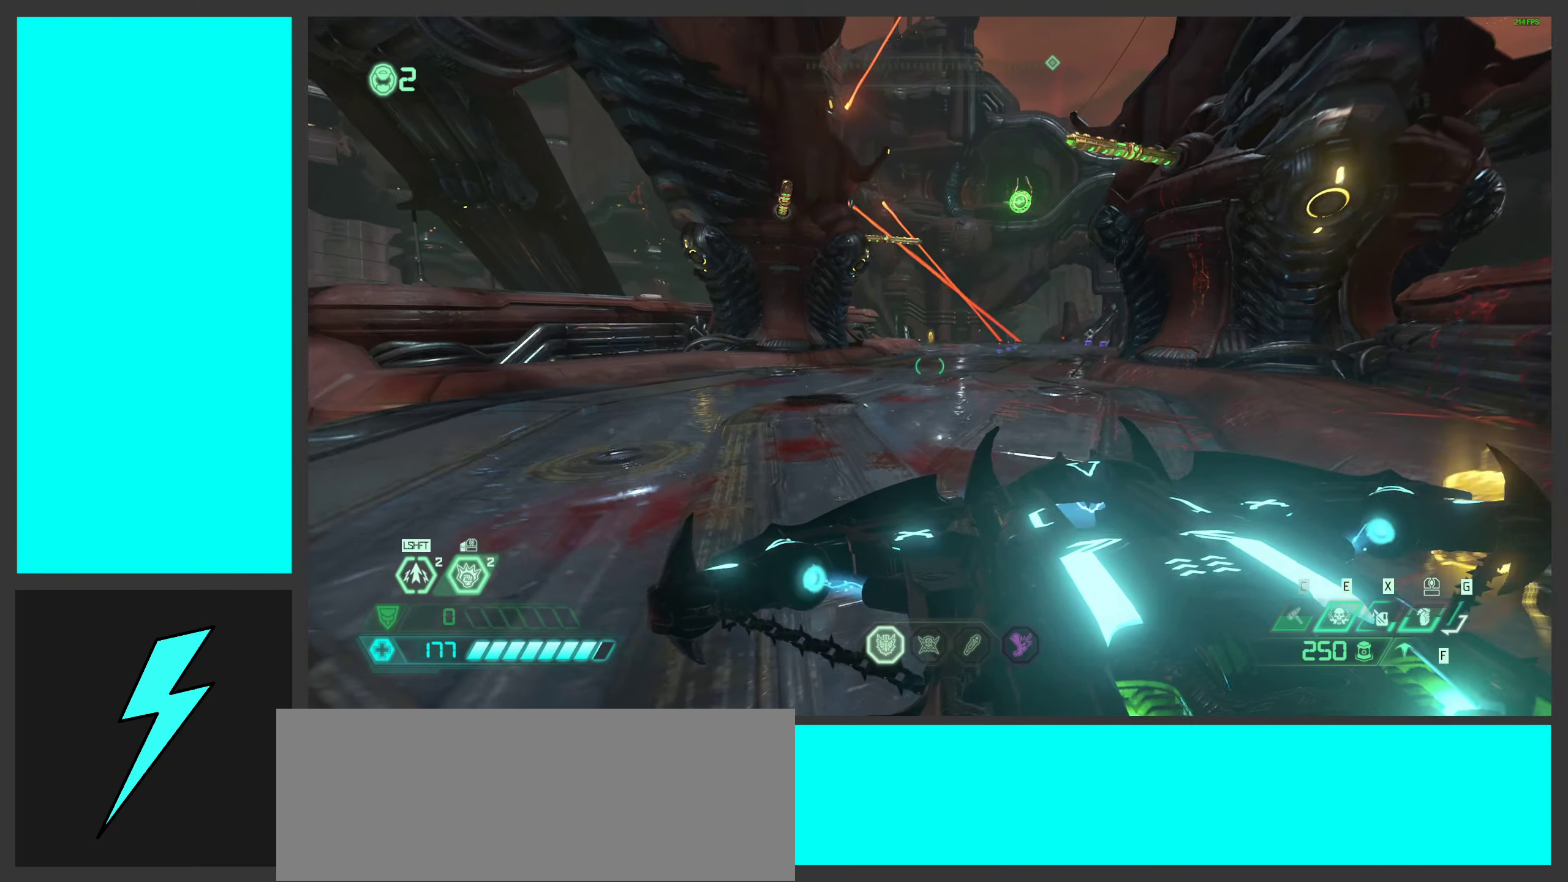
{"keys": [], "mouse": [], "events": [[17, "s", "up"], [50, "mouse_left", "down"], [50, "space", "up"], [150, "mouse_left", "up"]]}
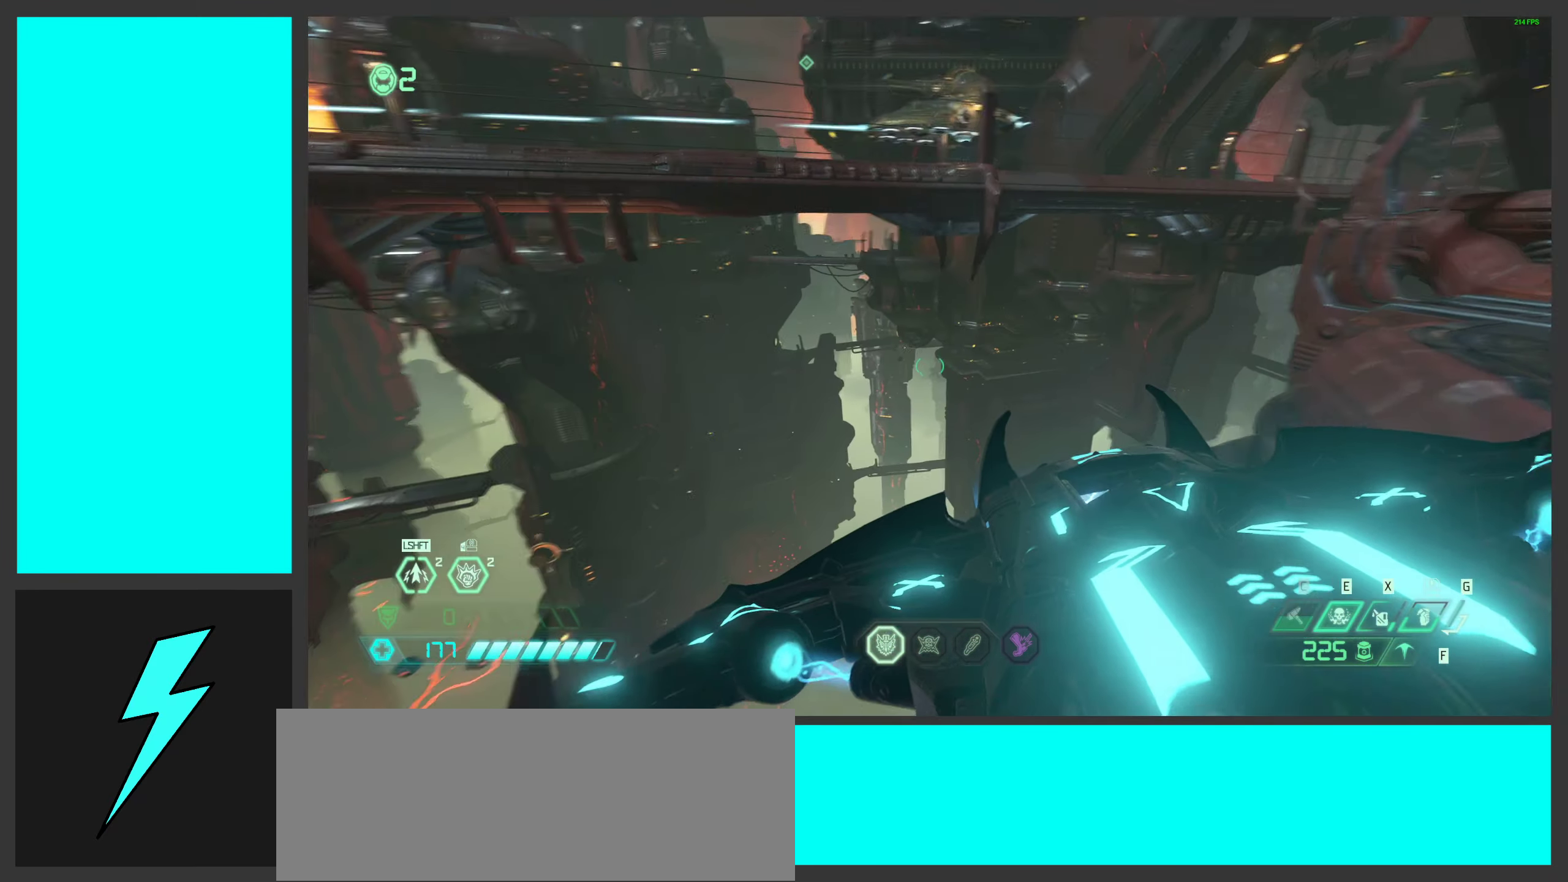
{"keys": ["w"], "mouse": [], "events": [[233, "w", "down"]]}
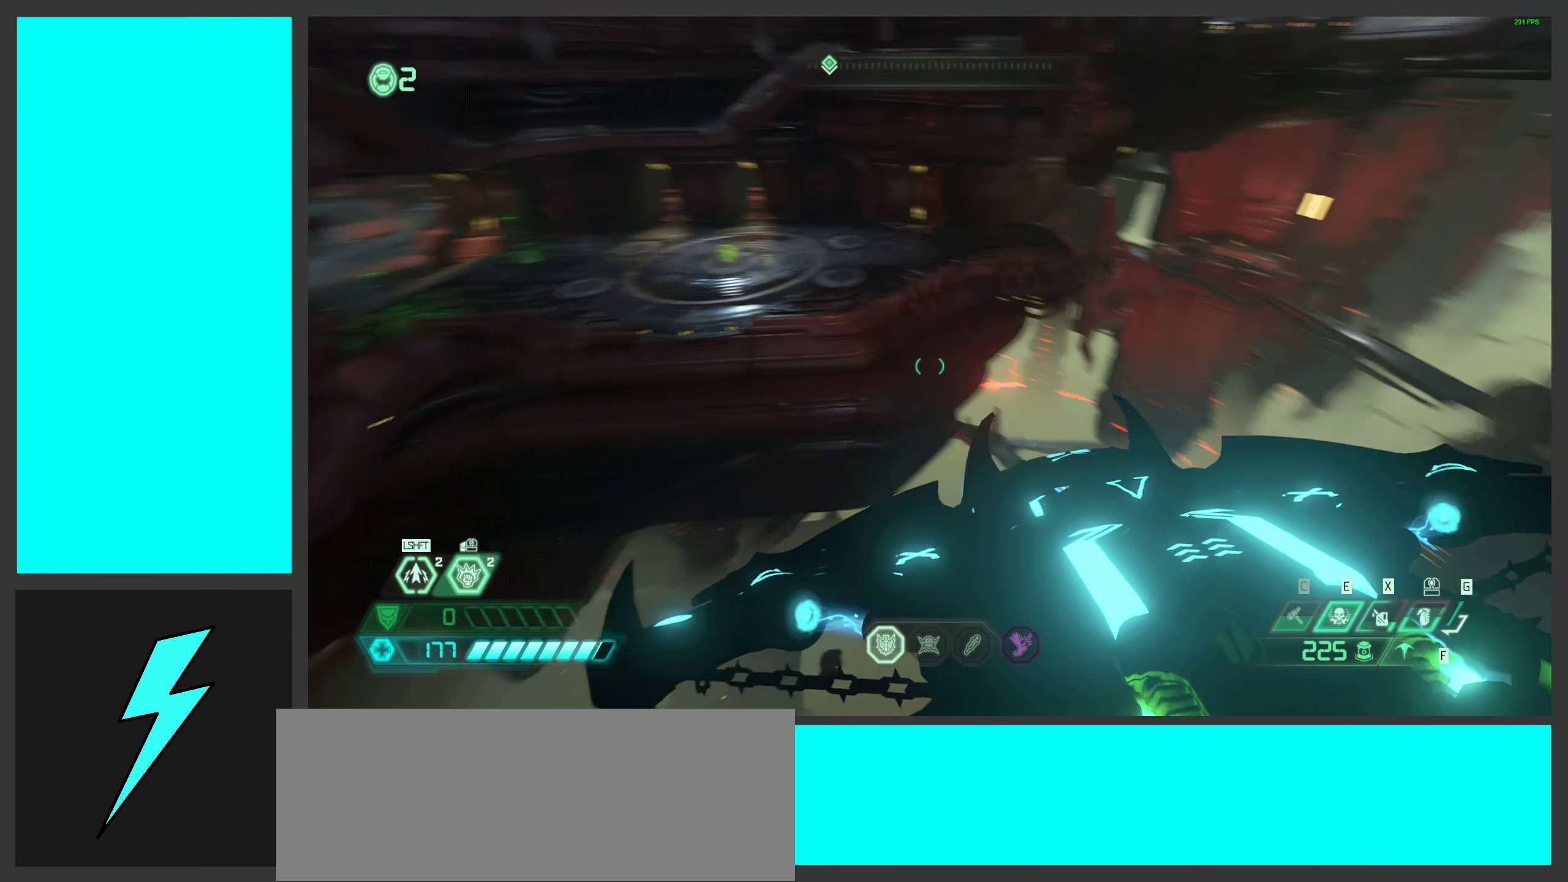
{"keys": ["w"], "mouse": [], "events": [[50, "mouse_wheel", "down"], [233, "mouse_wheel", "up"]]}
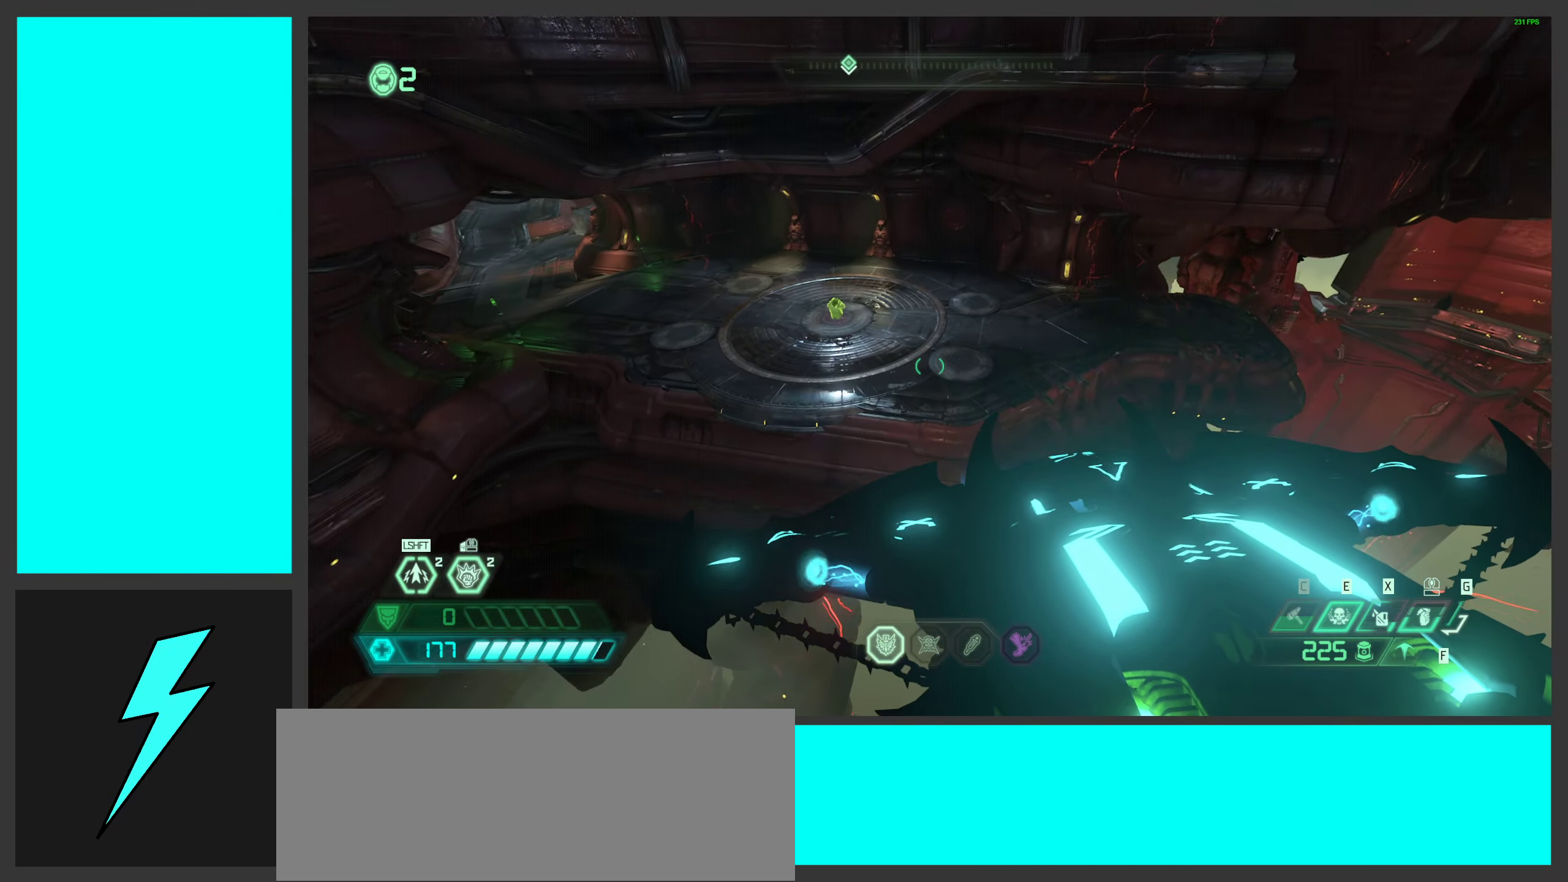
{"keys": ["w"], "mouse": [], "events": []}
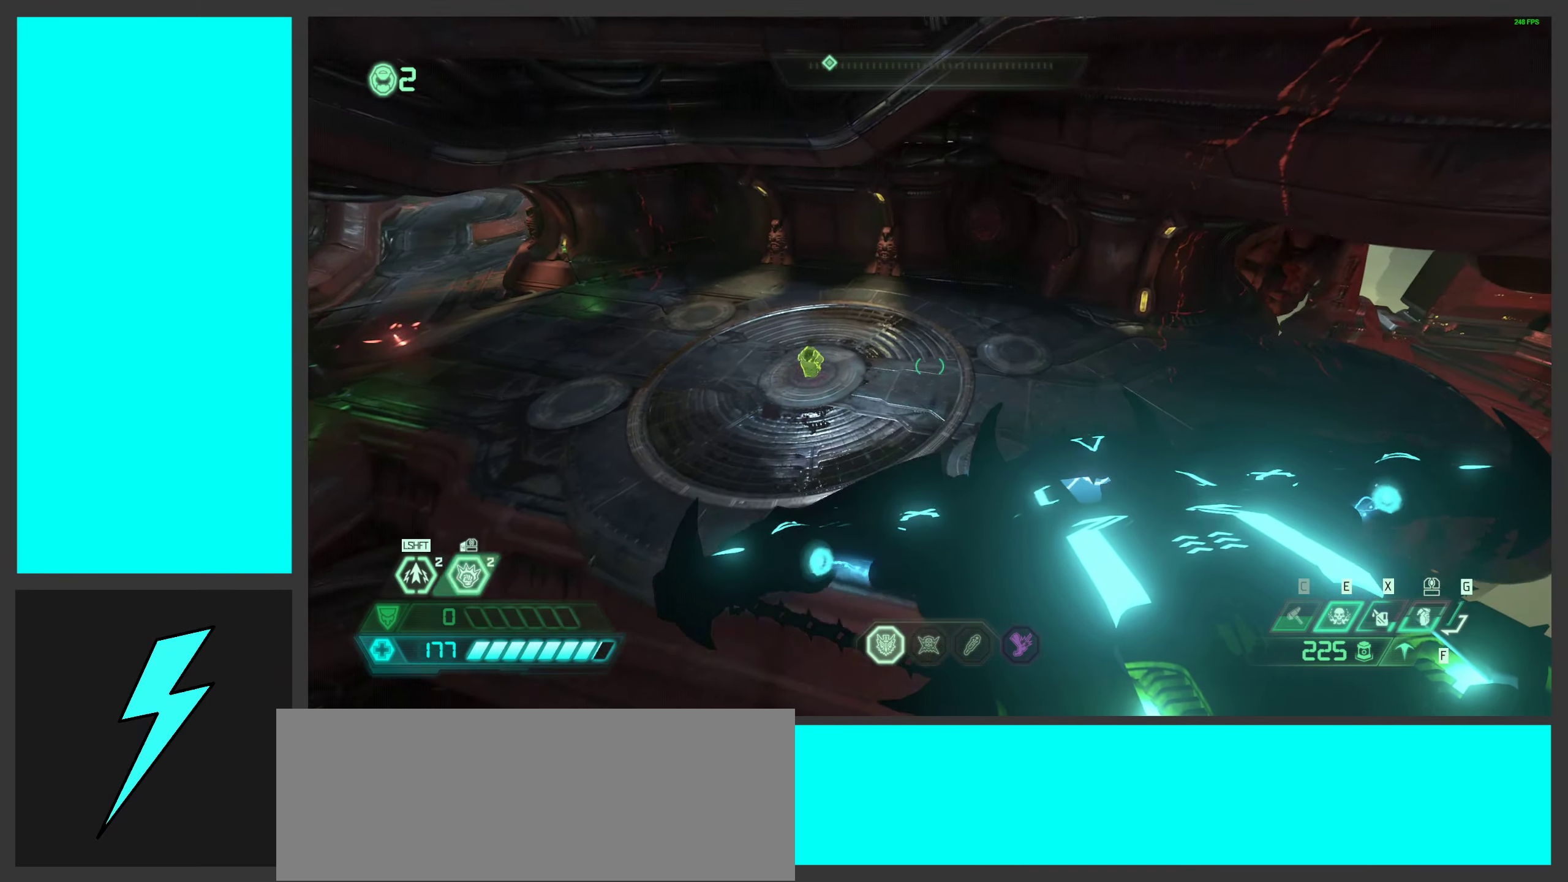
{"keys": ["w"], "mouse": [], "events": []}
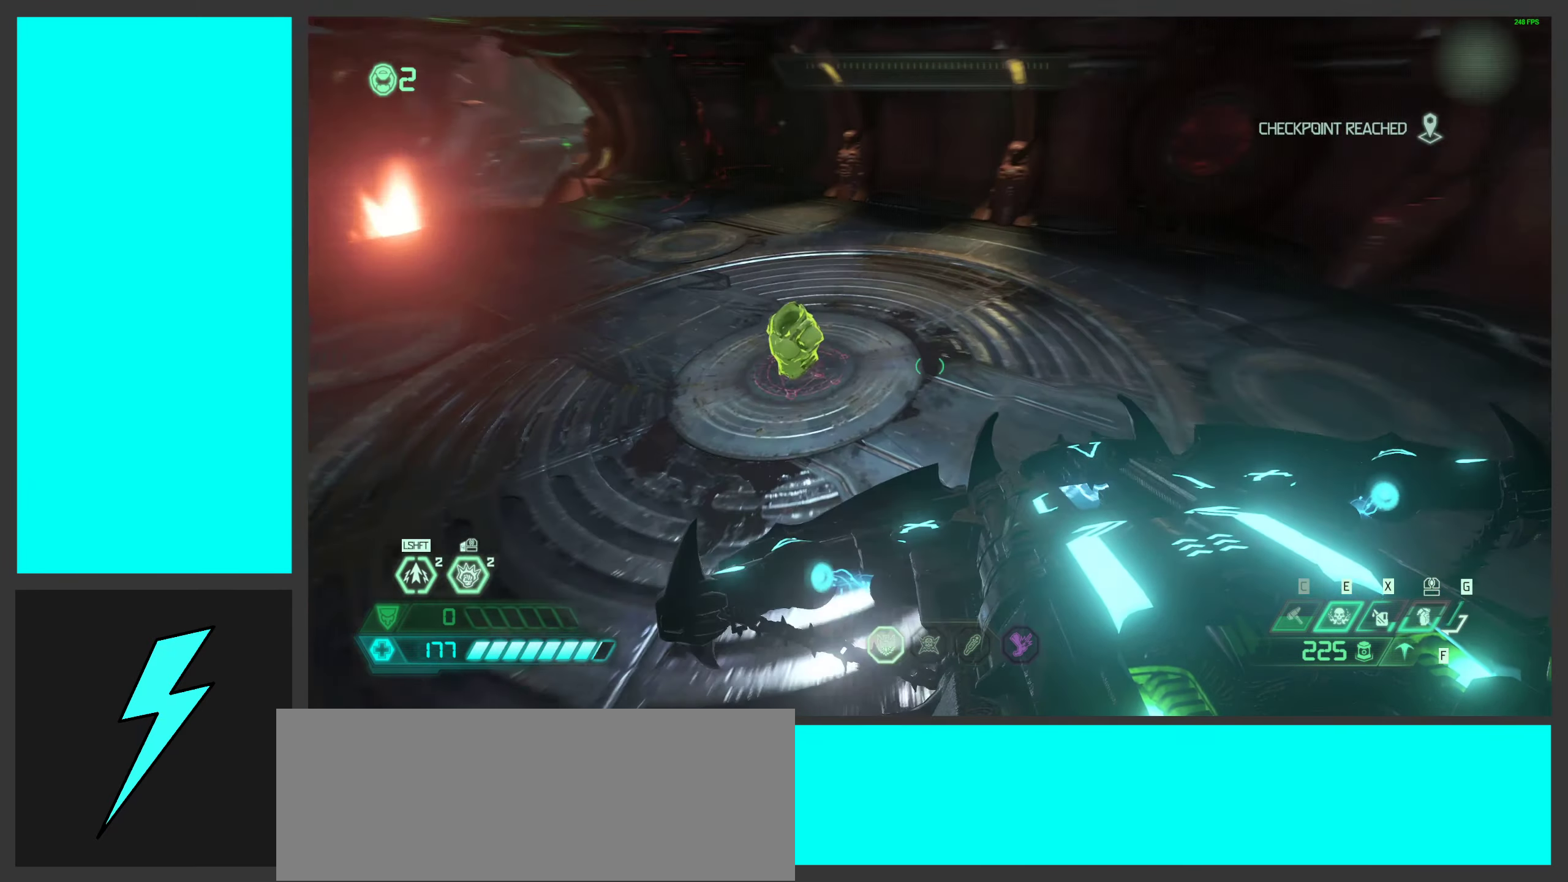
{"keys": ["w"], "mouse": [], "events": [[84, "mouse_wheel", "down"], [400, "mouse_wheel", "up"]]}
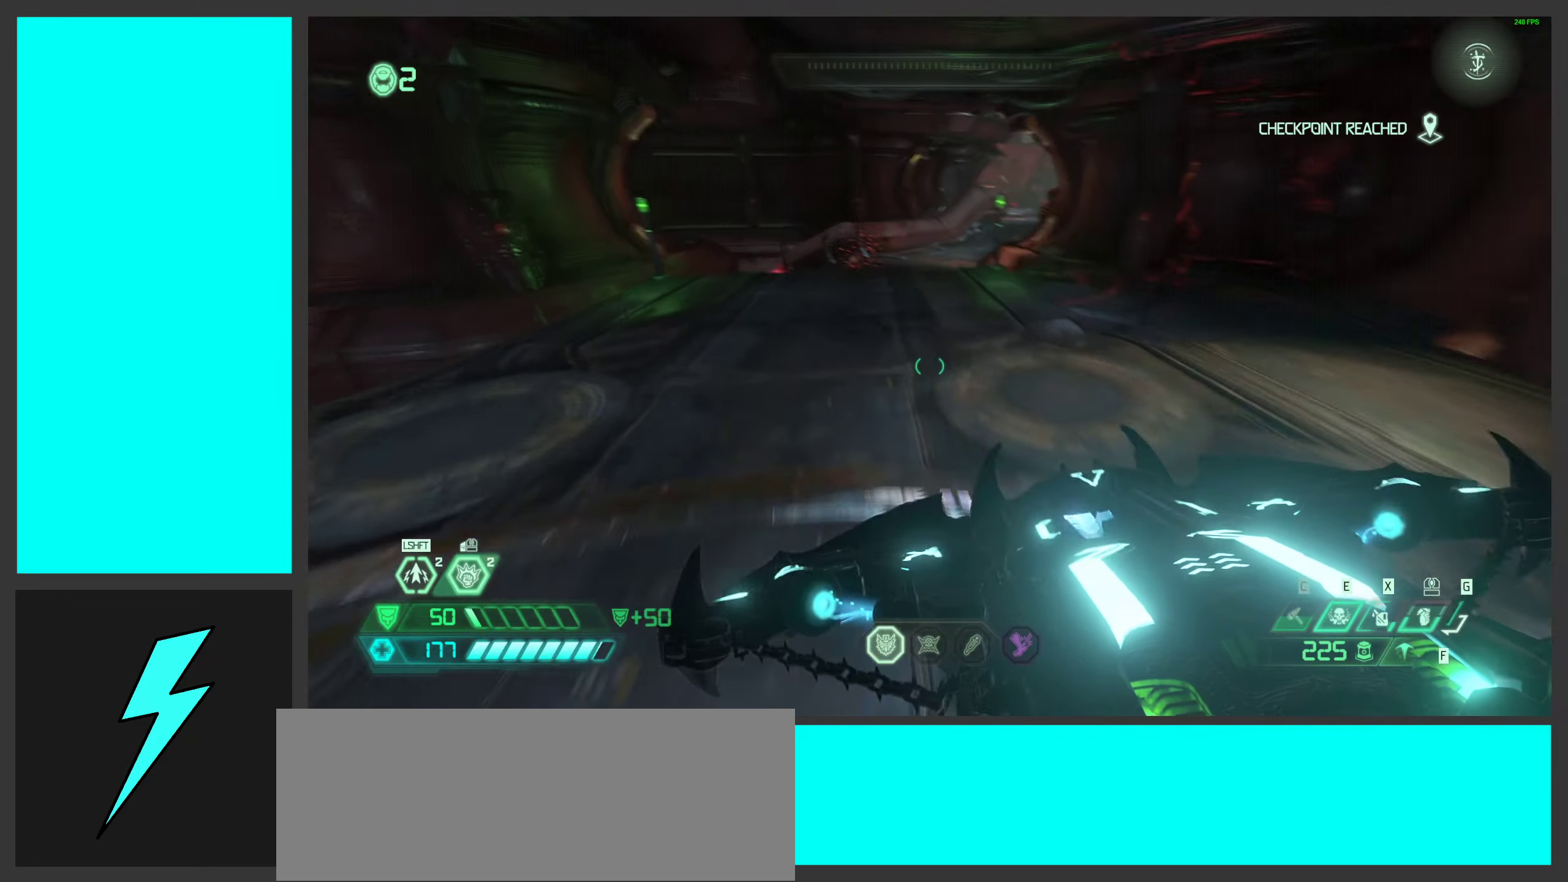
{"keys": ["w"], "mouse": [], "events": [[166, "mouse_wheel", "down"], [450, "mouse_wheel", "up"]]}
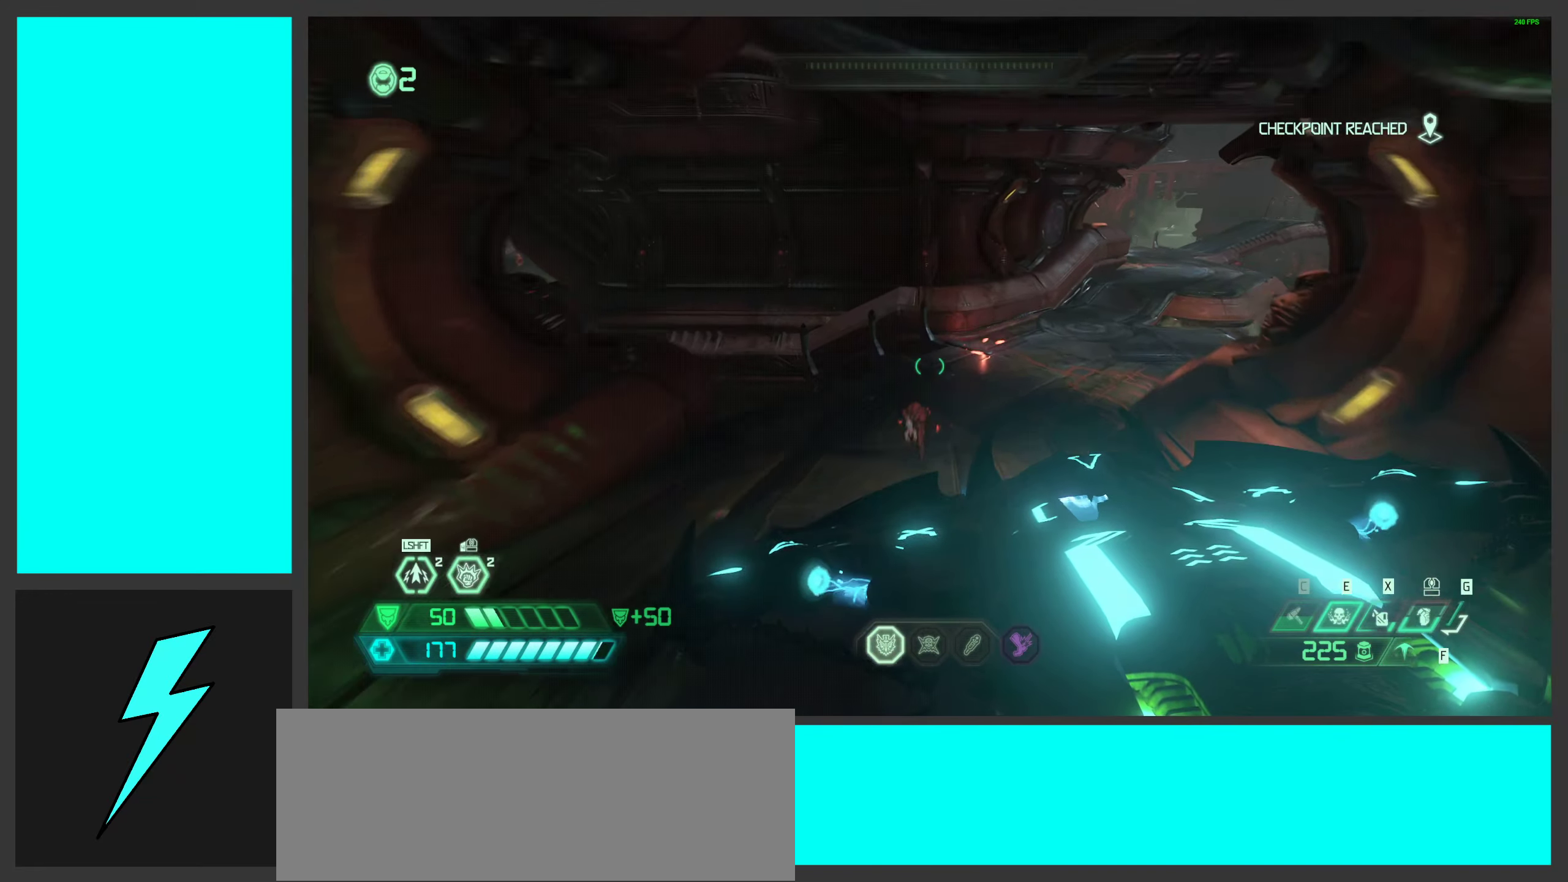
{"keys": ["w"], "mouse": ["right"], "events": [[16, "mouse_right", "down"]]}
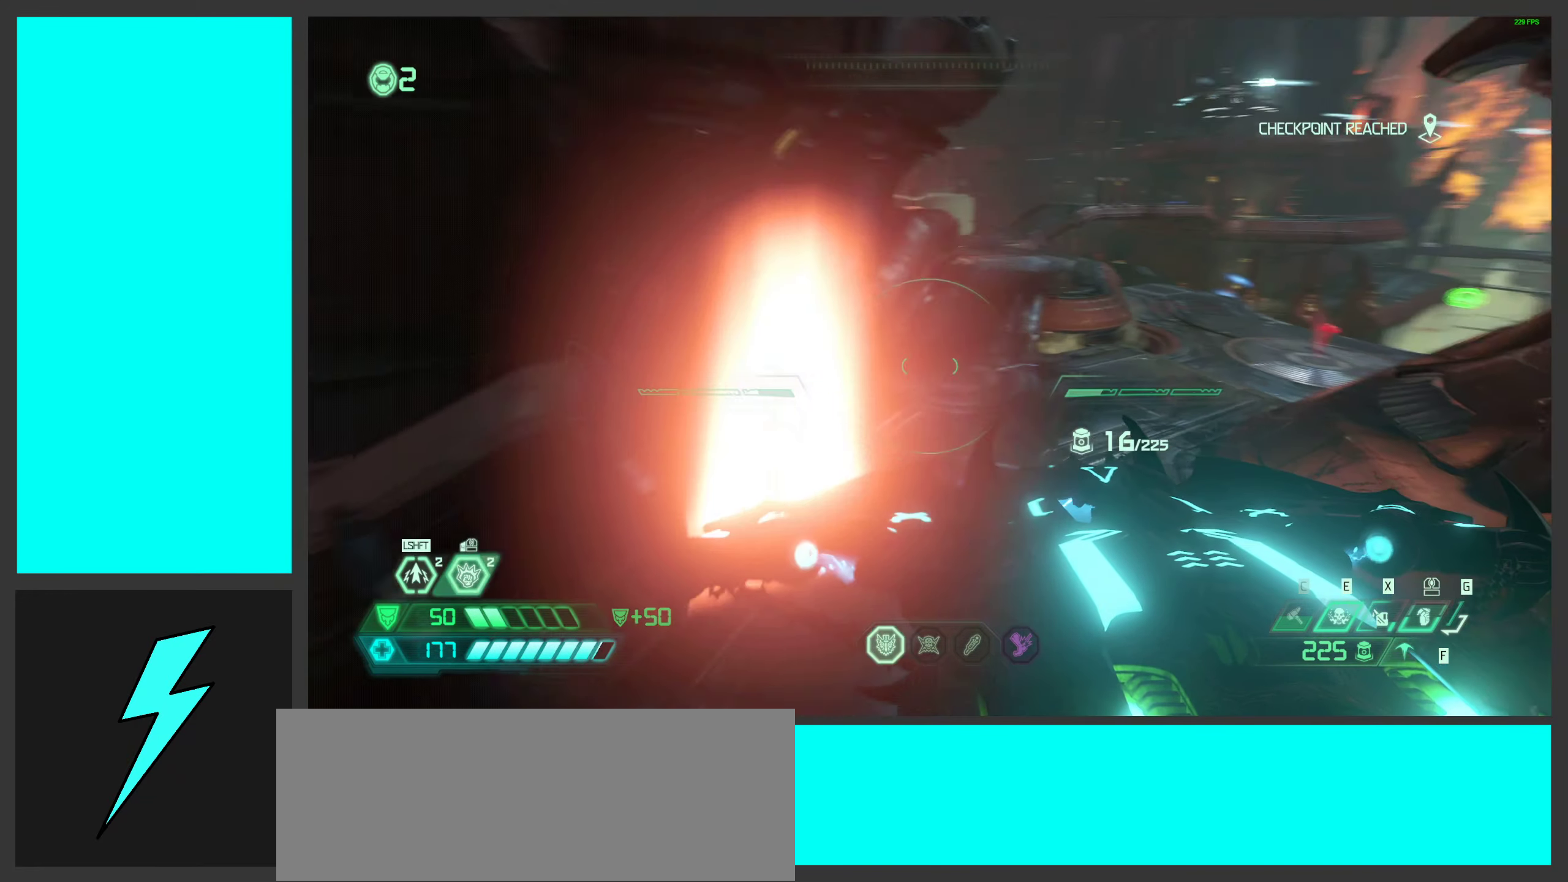
{"keys": ["w"], "mouse": ["wheel", "right"], "events": [[366, "mouse_wheel", "down"]]}
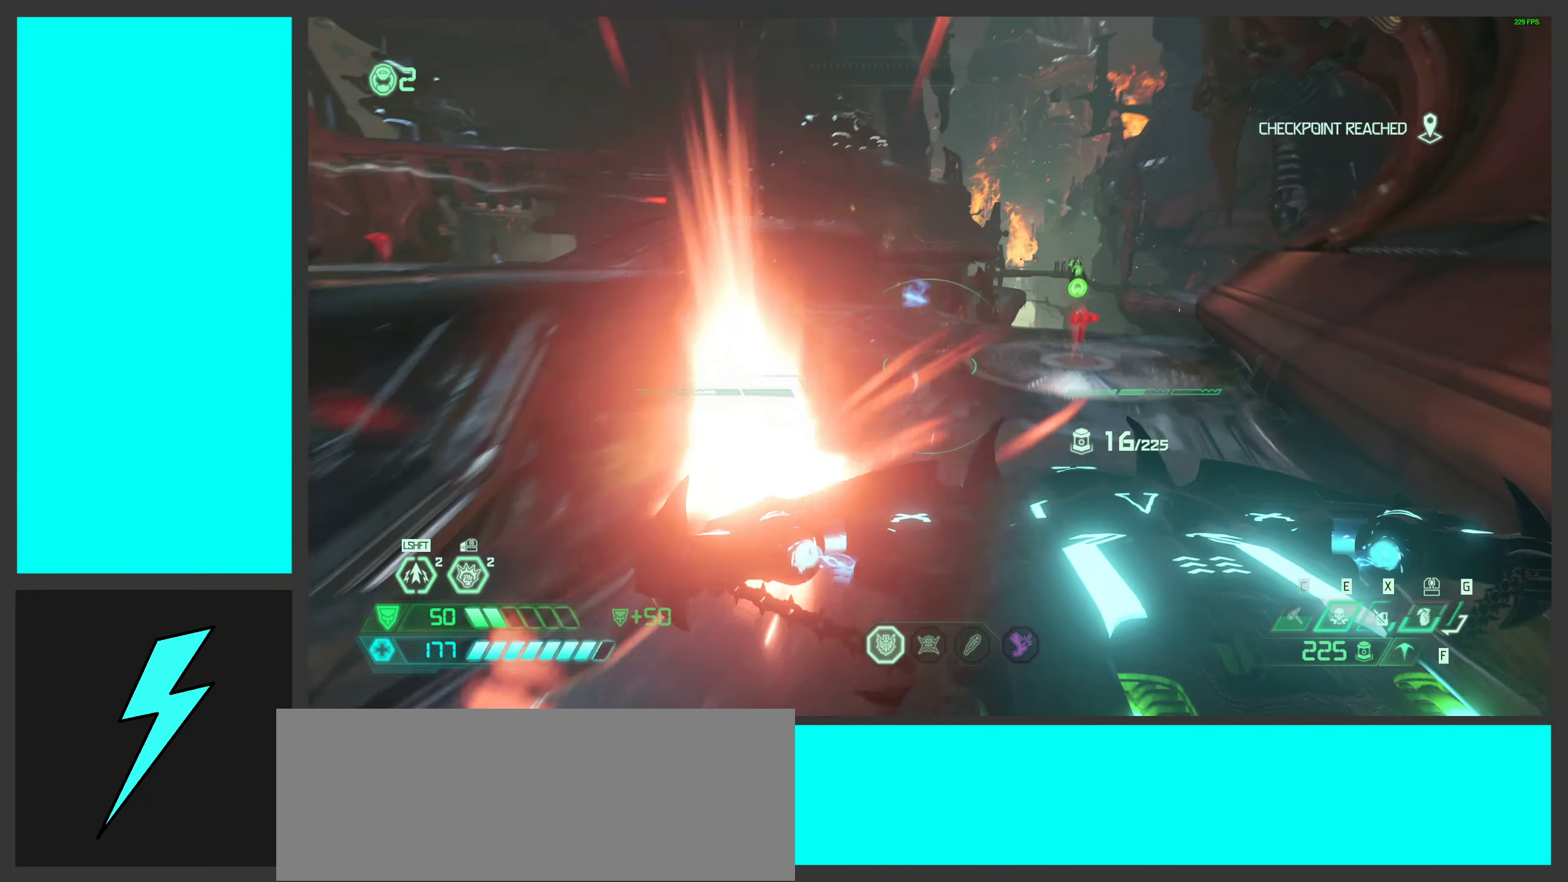
{"keys": ["w"], "mouse": ["wheel", "right"], "events": [[100, "mouse_wheel", "up"], [316, "mouse_wheel", "down"]]}
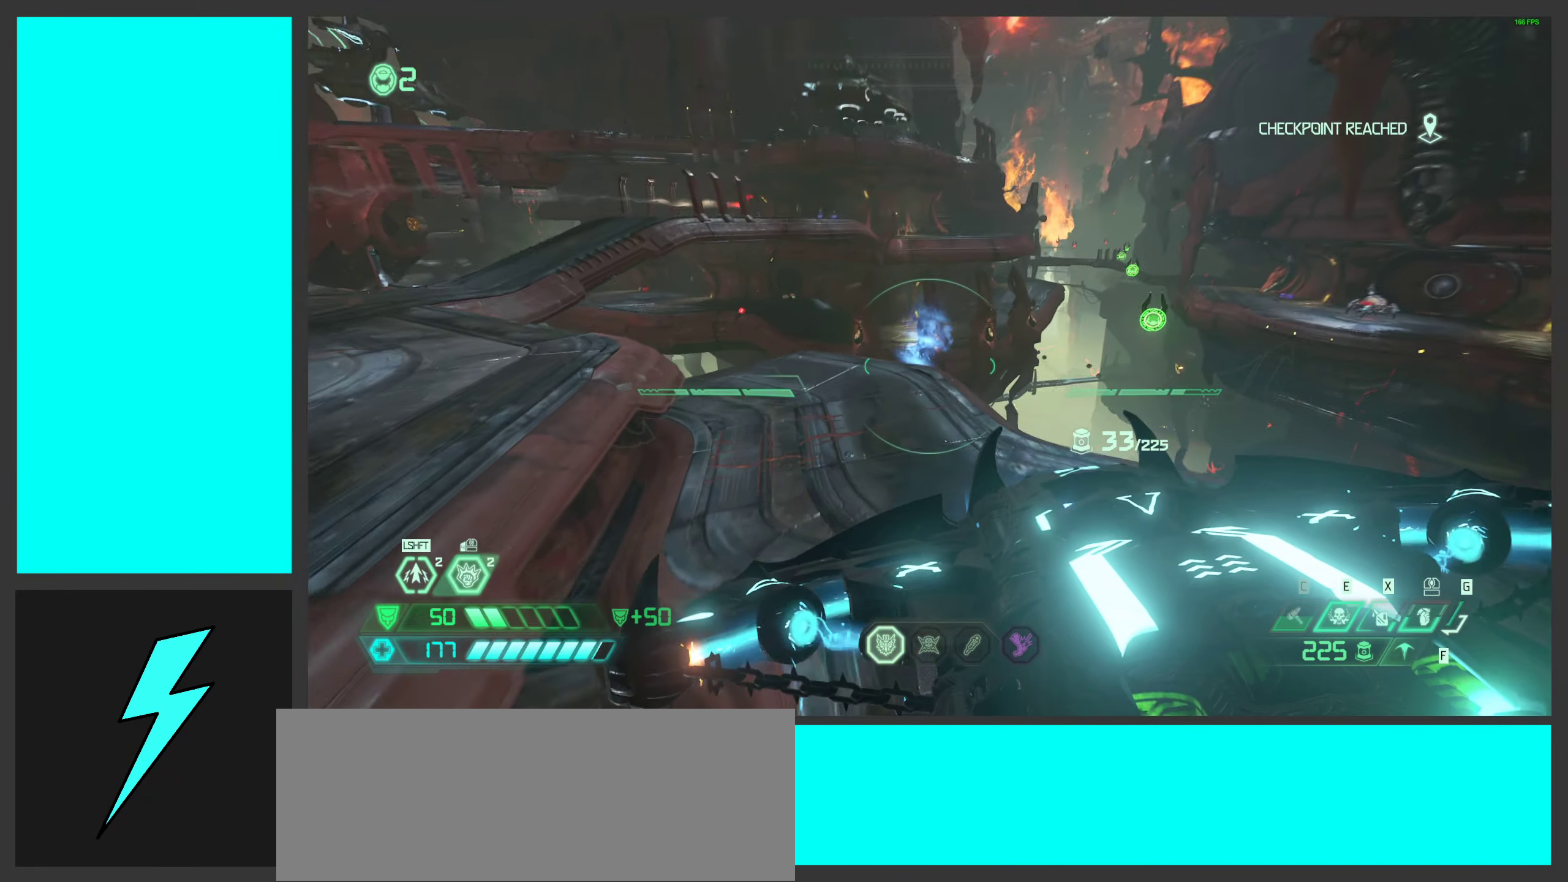
{"keys": ["w"], "mouse": ["right"], "events": [[50, "mouse_wheel", "up"]]}
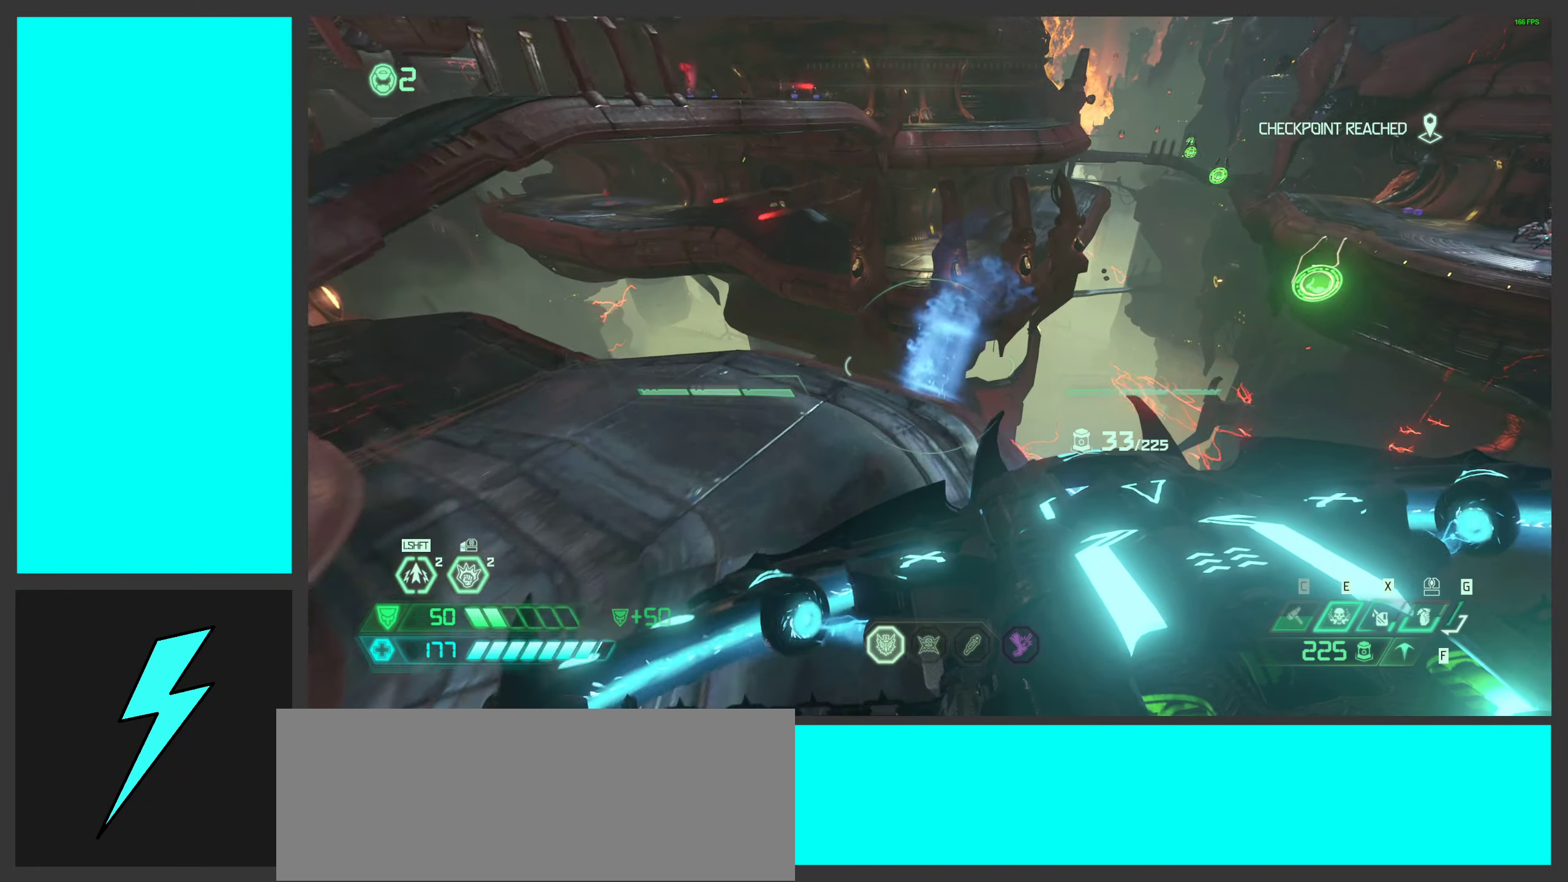
{"keys": ["s"], "mouse": ["right"], "events": [[100, "w", "up"], [450, "s", "down"]]}